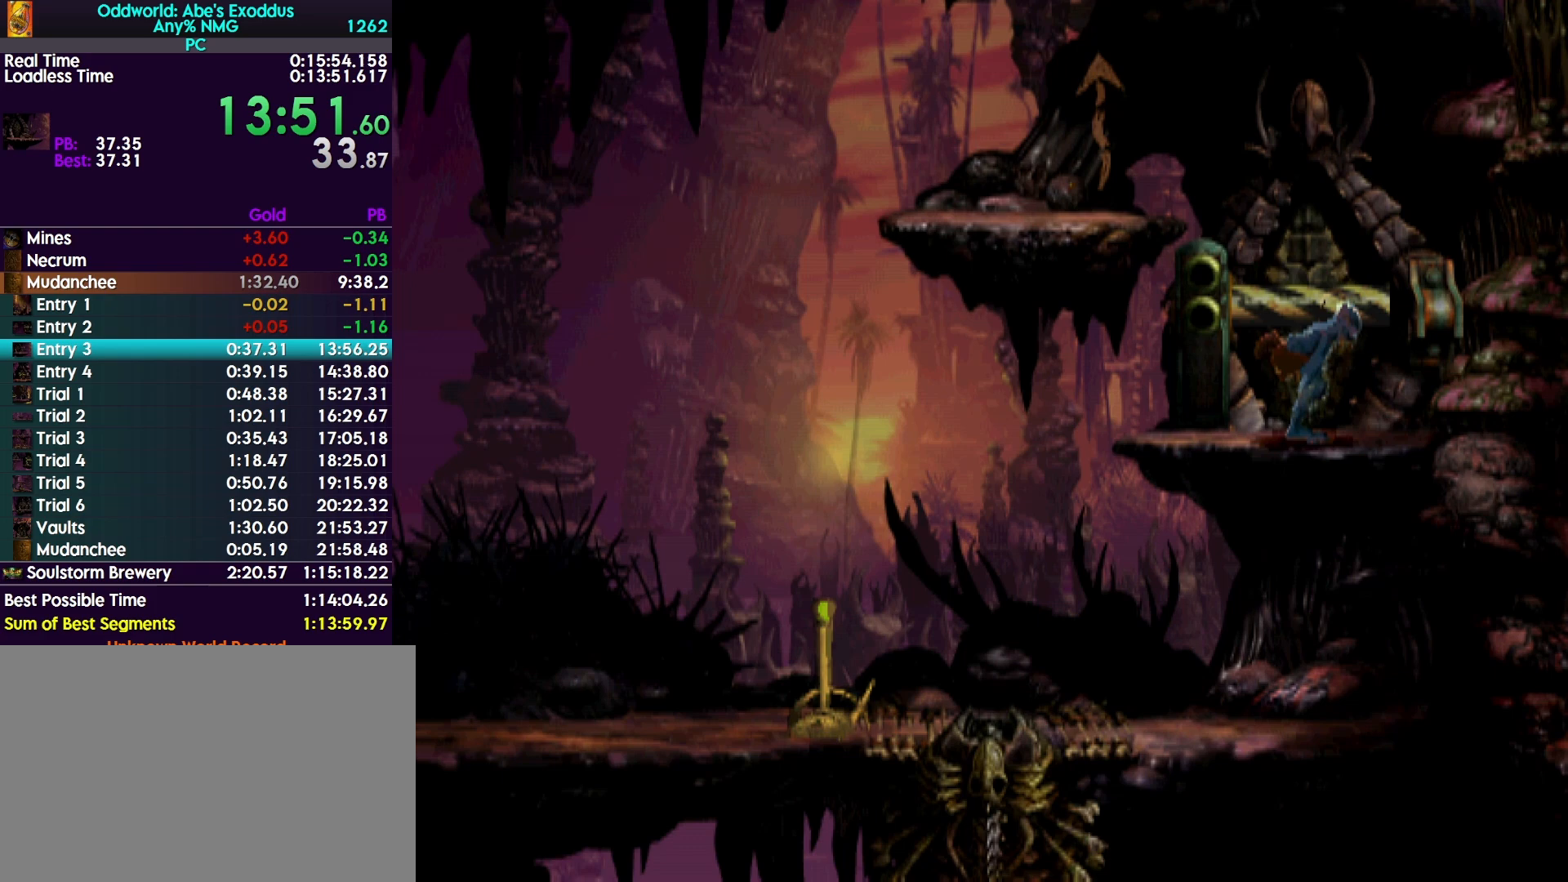
Gameplay with a controller (PlayStation layout); each line is a JSON object with the inputs held at the frame after it. "events" lists button and stick changes between this image and that frame as [ms after this image, input, new state], when the widget could be followed in between. Not read: left_stick right_stick.
{"buttons": ["DPAD_UP"], "events": []}
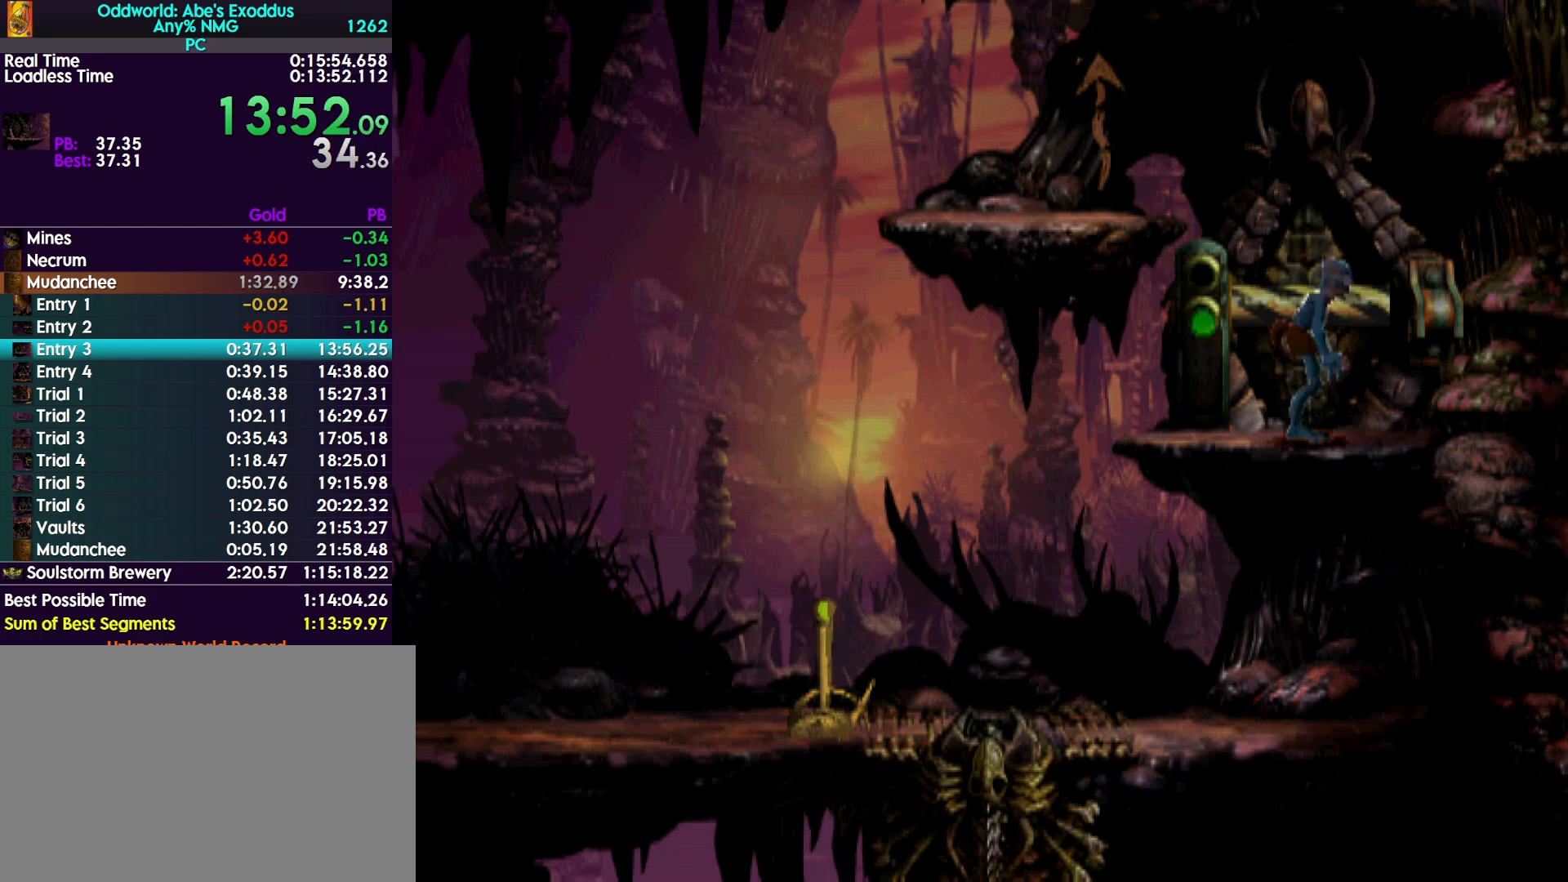
{"buttons": ["DPAD_UP"], "events": []}
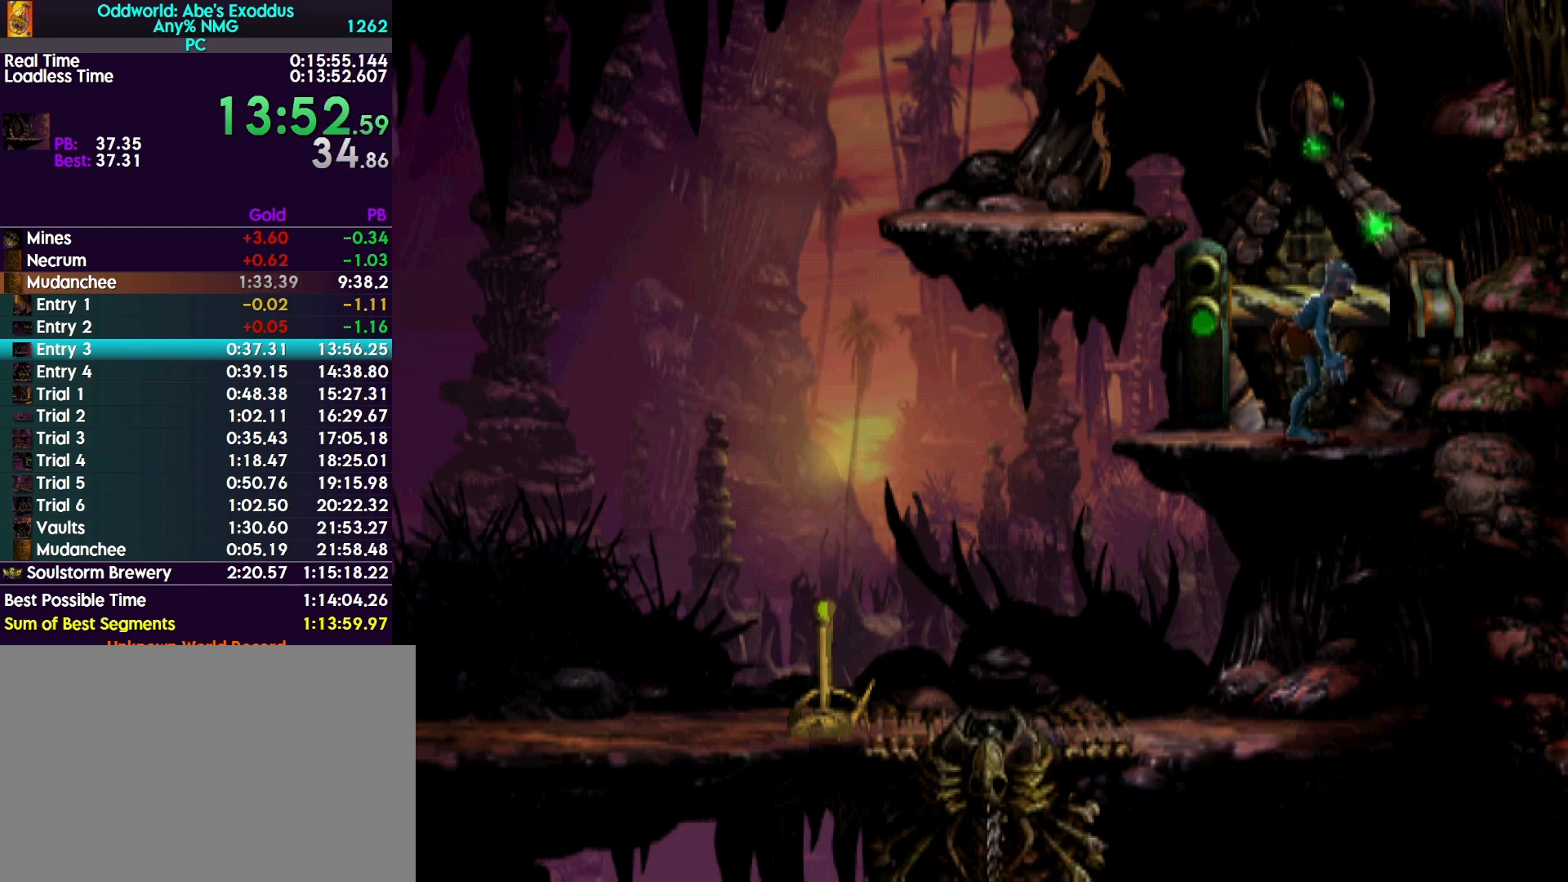
{"buttons": ["DPAD_UP"], "events": []}
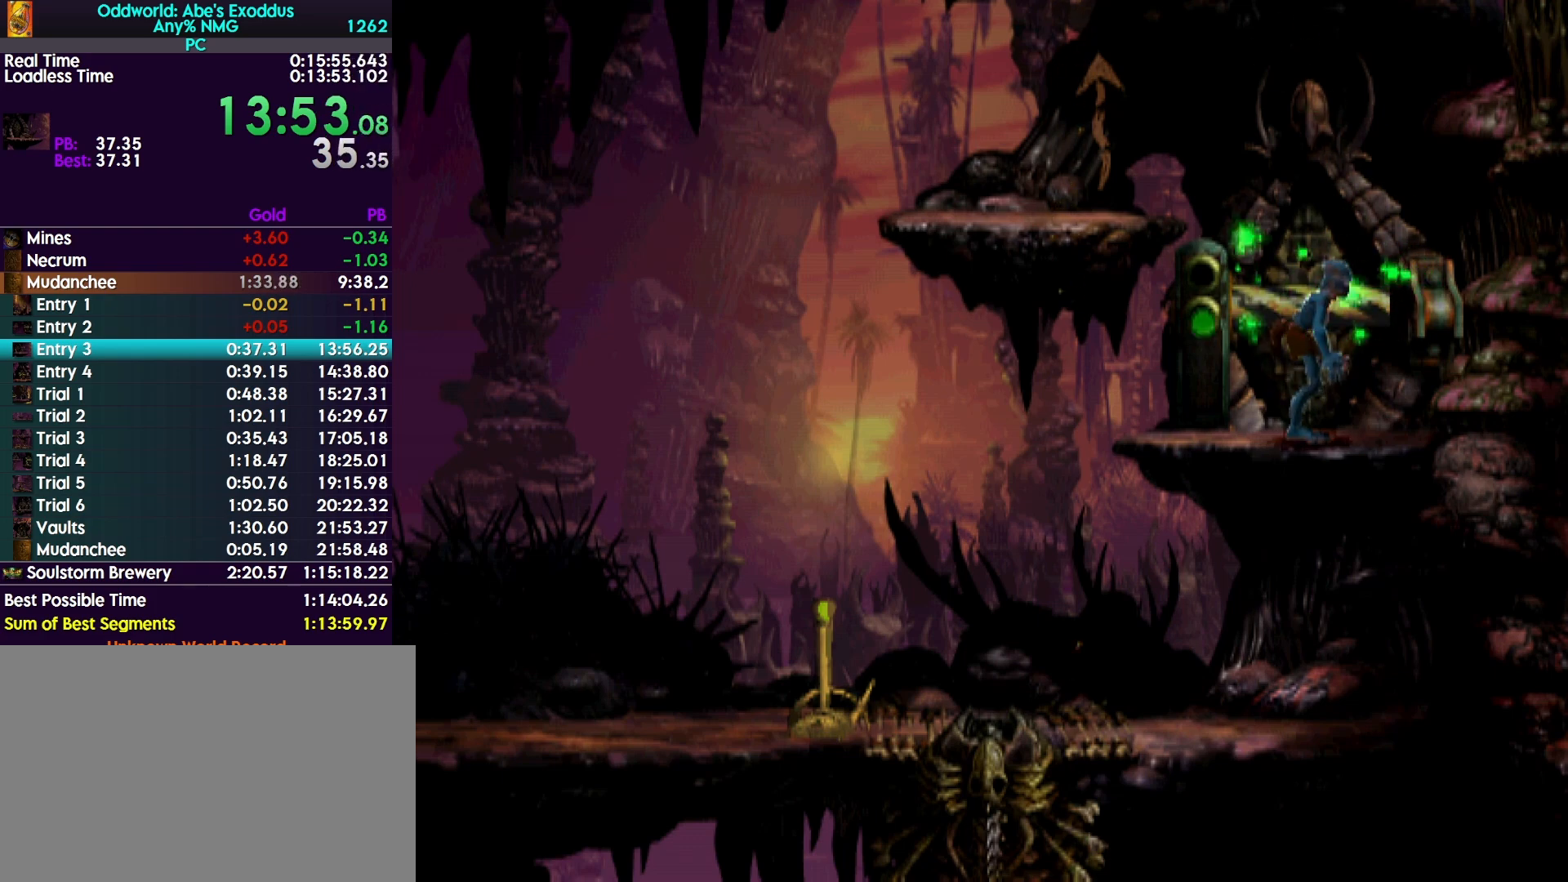
{"buttons": ["DPAD_UP"], "events": []}
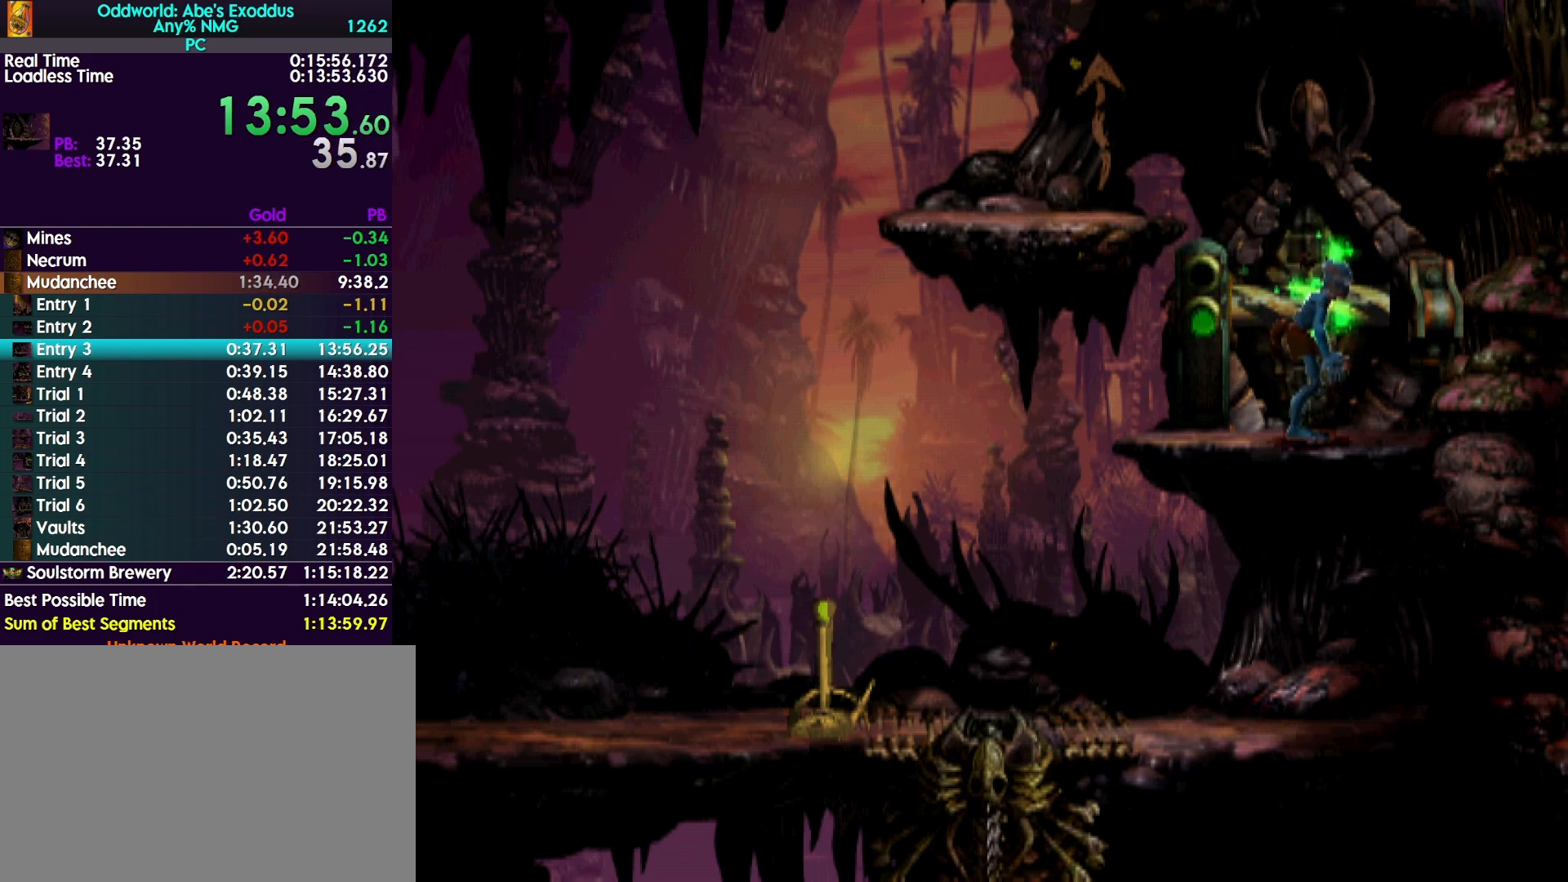
{"buttons": ["DPAD_UP"], "events": []}
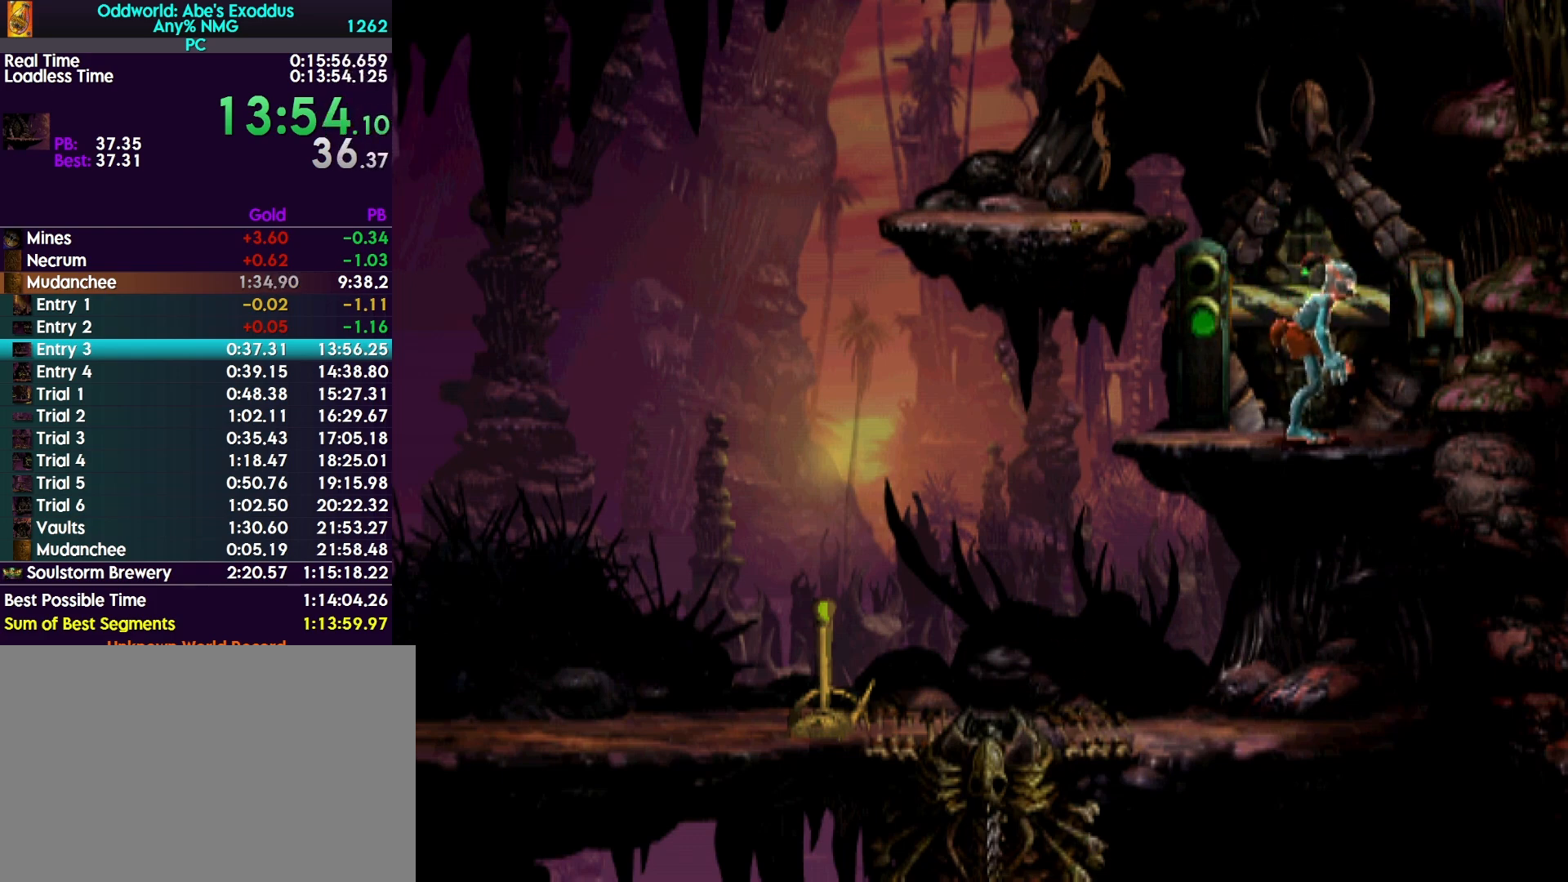
{"buttons": ["DPAD_UP"], "events": []}
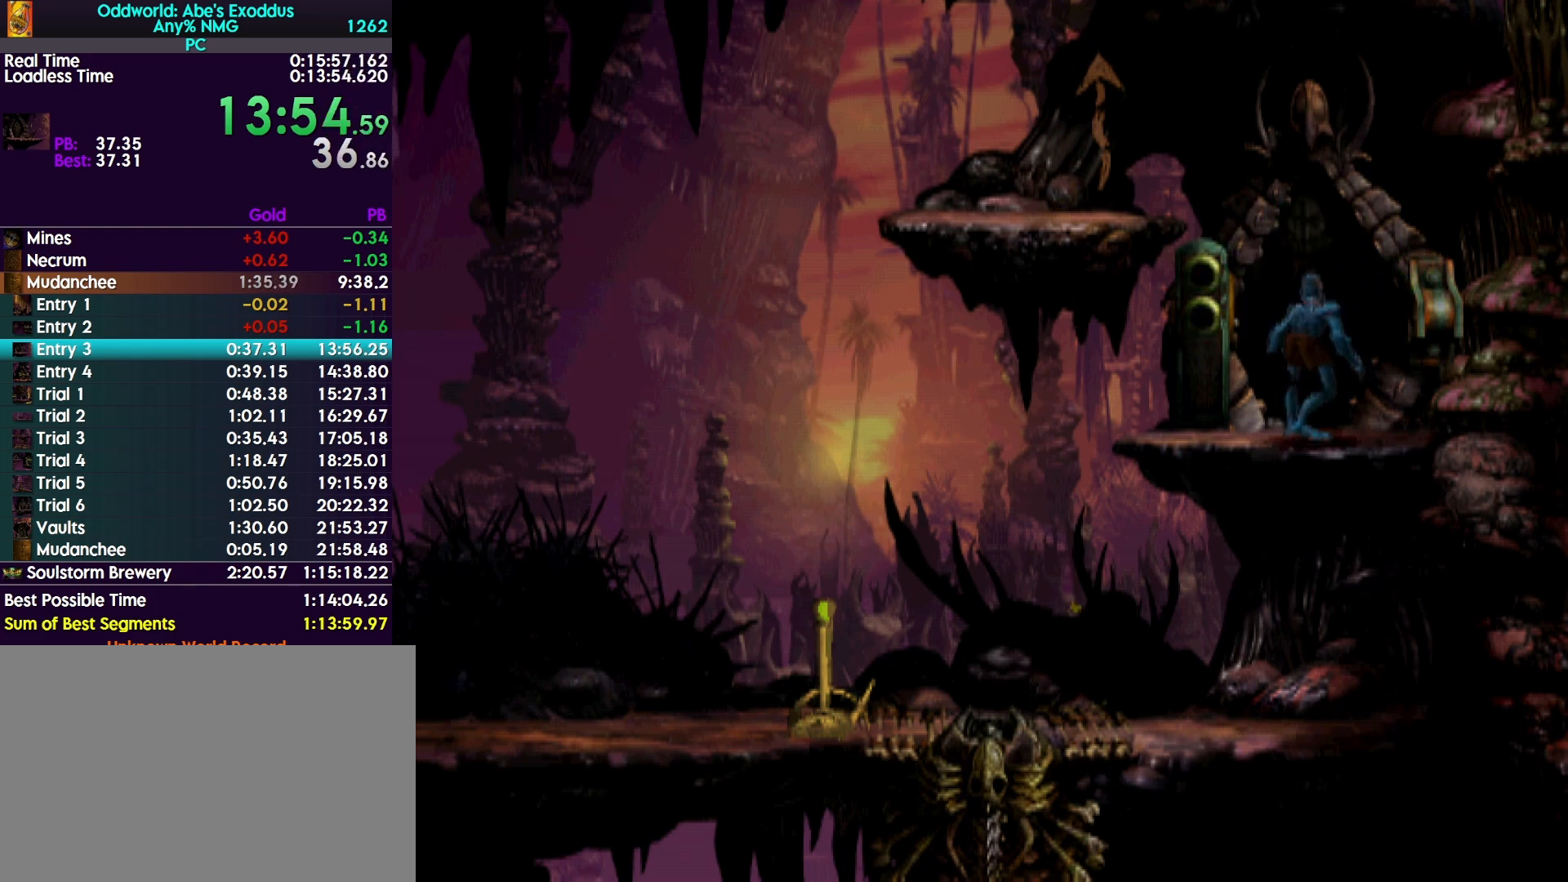
{"buttons": ["DPAD_UP"], "events": []}
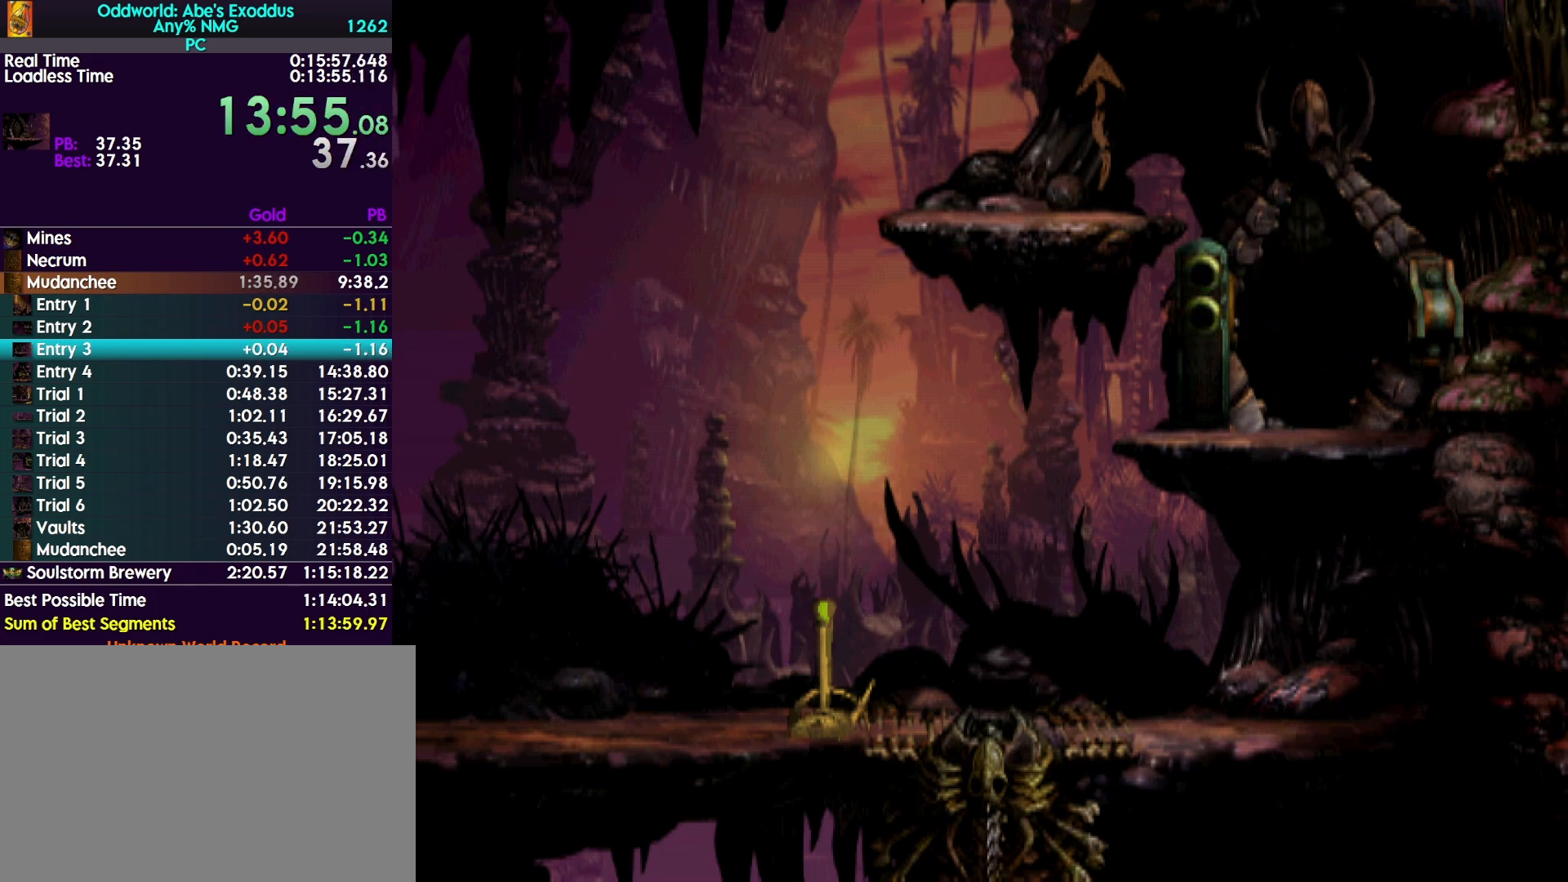
{"buttons": ["R1"], "events": [[33, "DPAD_UP", "up"], [133, "CROSS", "down"], [133, "R1", "down"], [200, "CROSS", "up"], [300, "CROSS", "down"], [367, "CROSS", "up"], [433, "CROSS", "down"], [467, "CROSS", "up"]]}
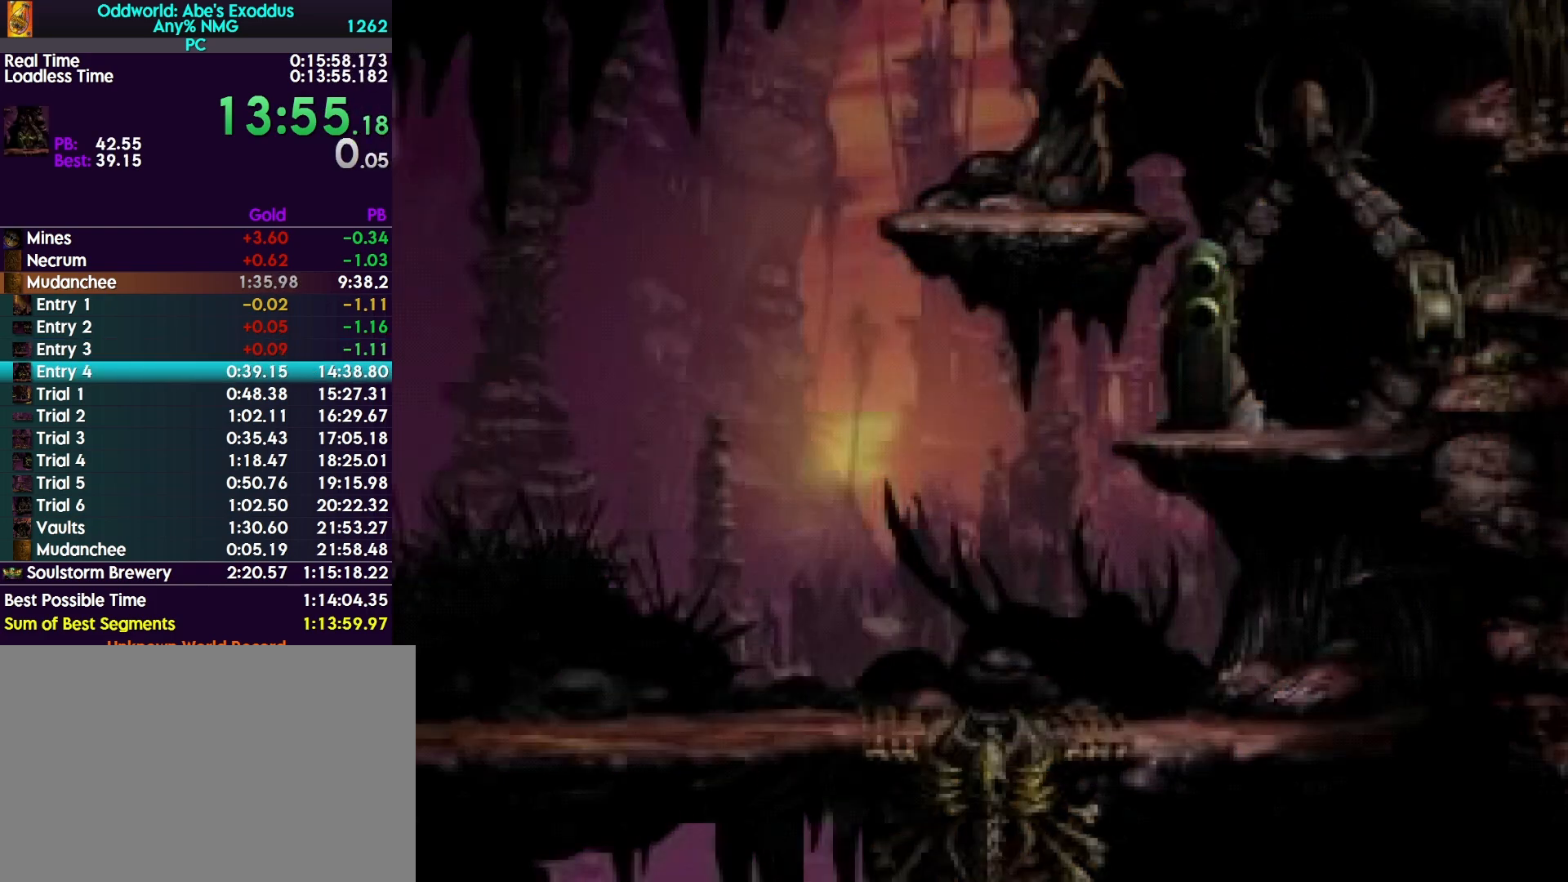
{"buttons": ["R1"], "events": [[67, "CROSS", "down"], [133, "CROSS", "up"], [233, "CROSS", "down"], [267, "CROSS", "up"], [367, "CROSS", "down"], [400, "CROSS", "up"], [433, "CROSS", "down"], [500, "CROSS", "up"]]}
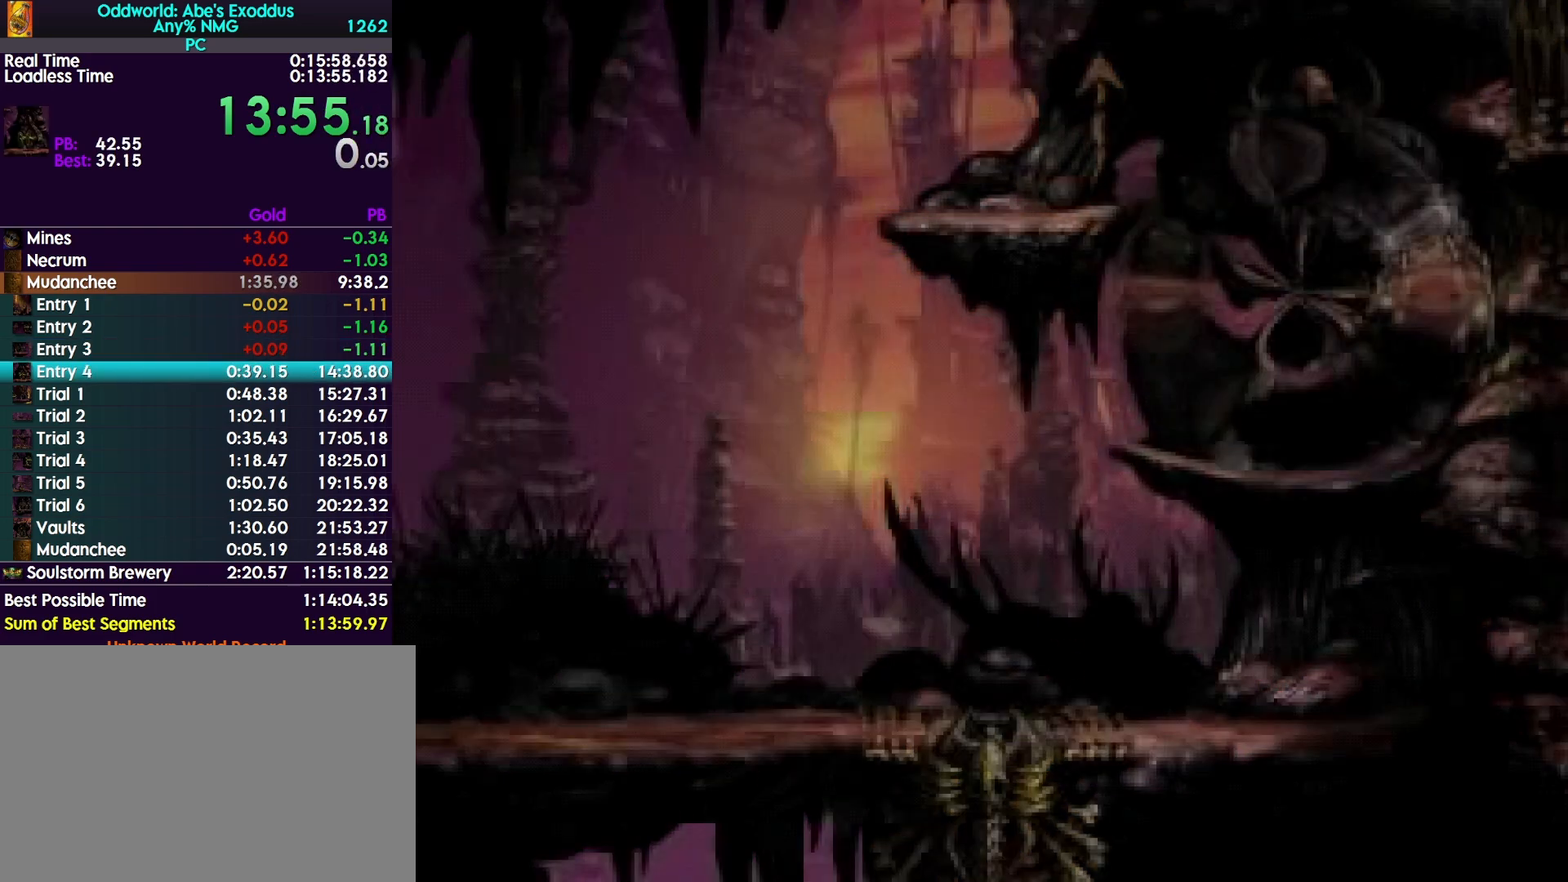
{"buttons": ["R1"], "events": [[33, "CROSS", "down"], [100, "CROSS", "up"], [300, "CROSS", "down"], [333, "CROSS", "up"], [433, "CROSS", "down"], [467, "CROSS", "up"]]}
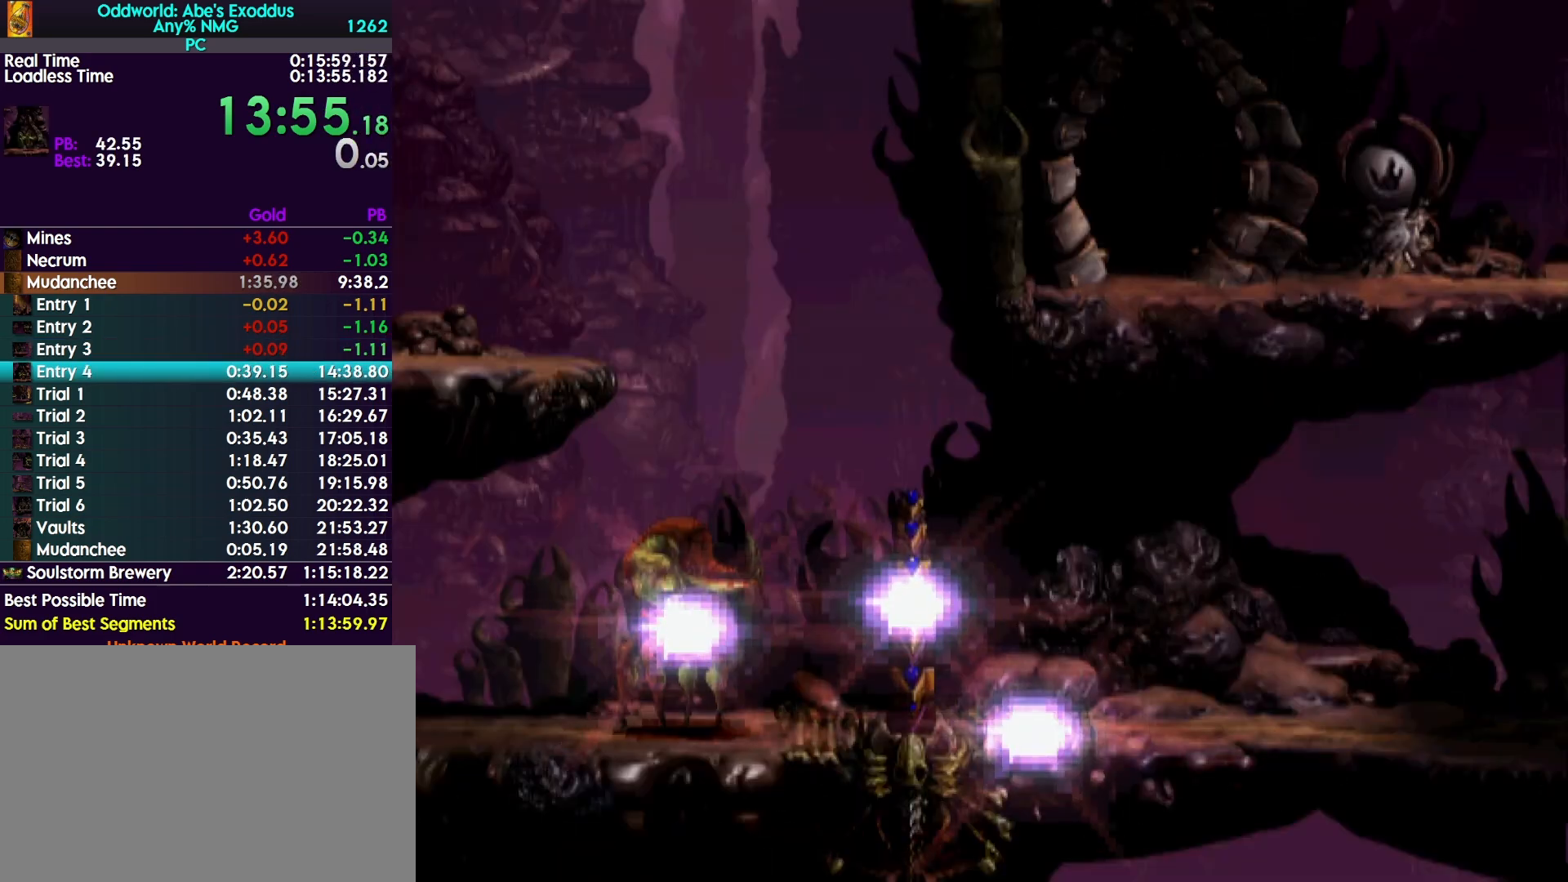
{"buttons": ["R1", "DPAD_RIGHT"], "events": [[67, "CROSS", "down"], [133, "CROSS", "up"], [267, "CROSS", "down"], [333, "CROSS", "up"], [467, "DPAD_RIGHT", "down"]]}
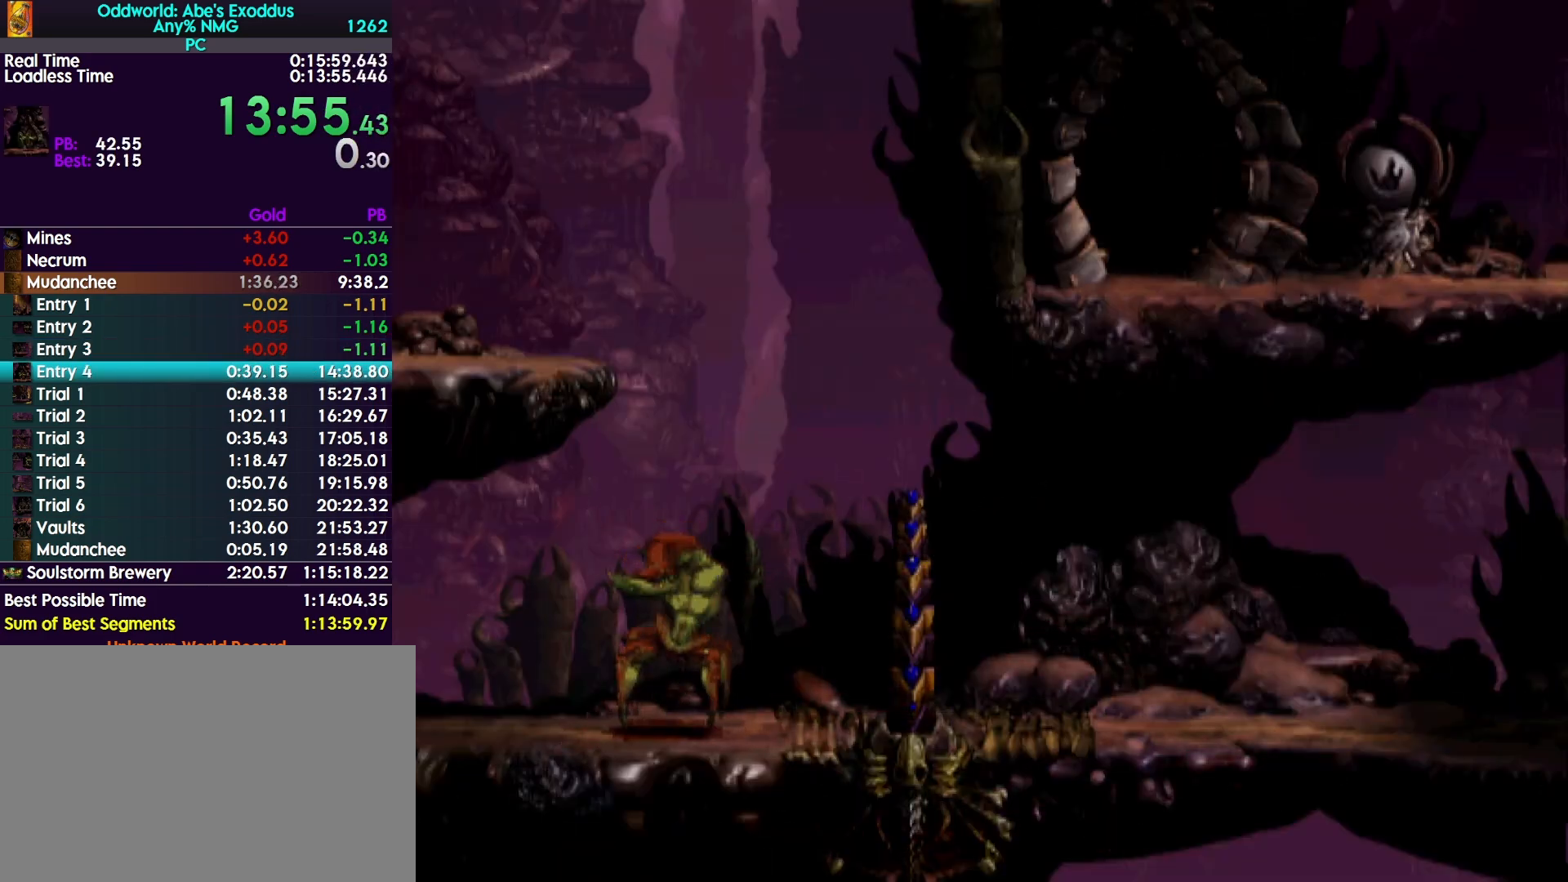
{"buttons": ["R1", "DPAD_RIGHT"], "events": []}
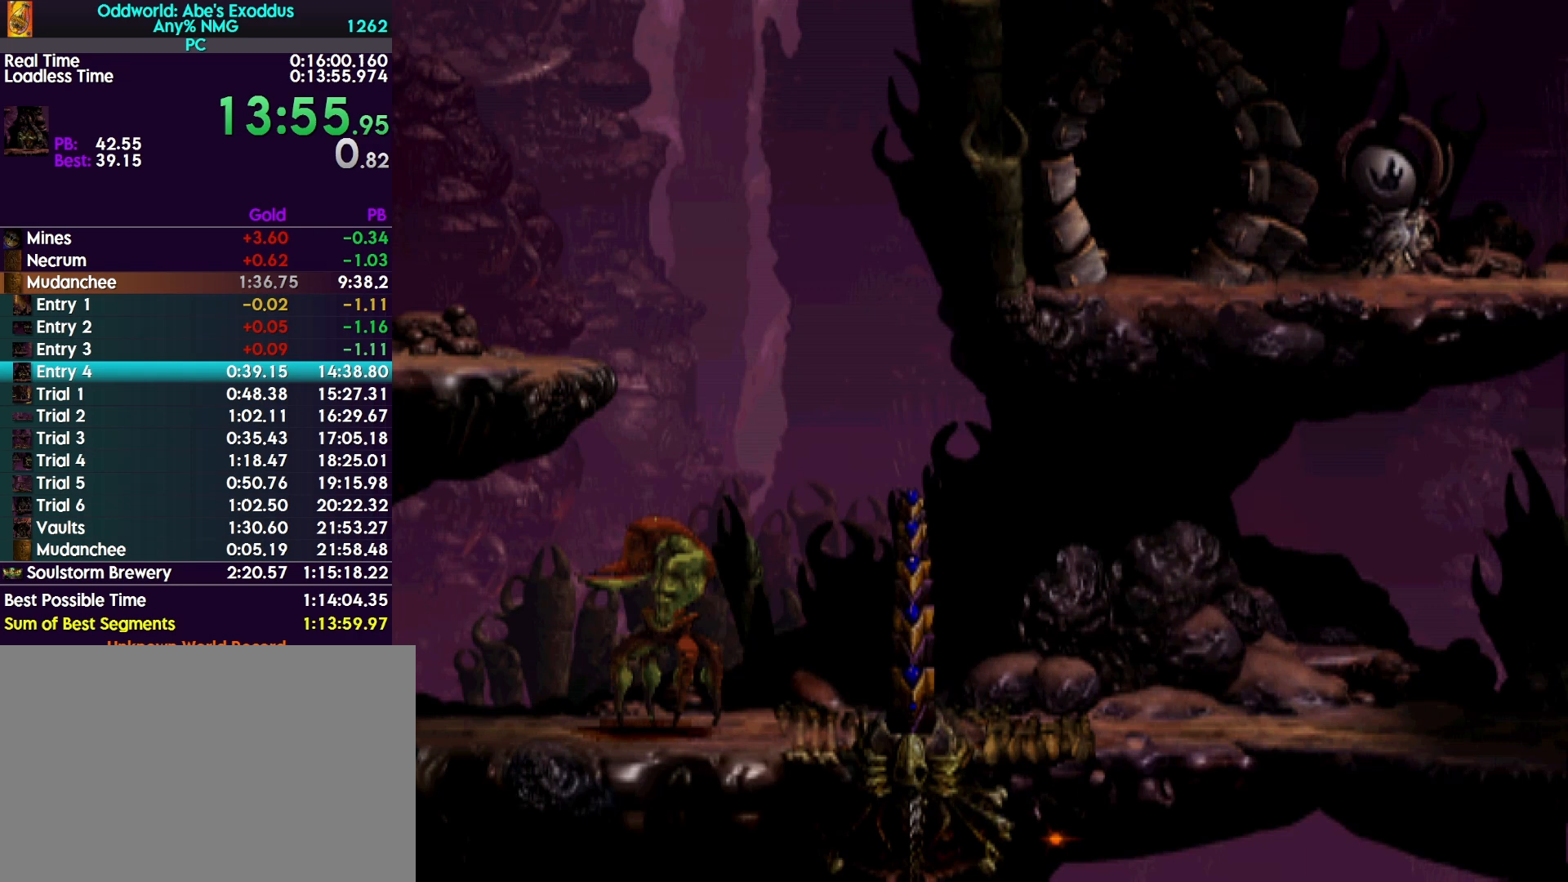
{"buttons": ["R1", "DPAD_RIGHT"], "events": []}
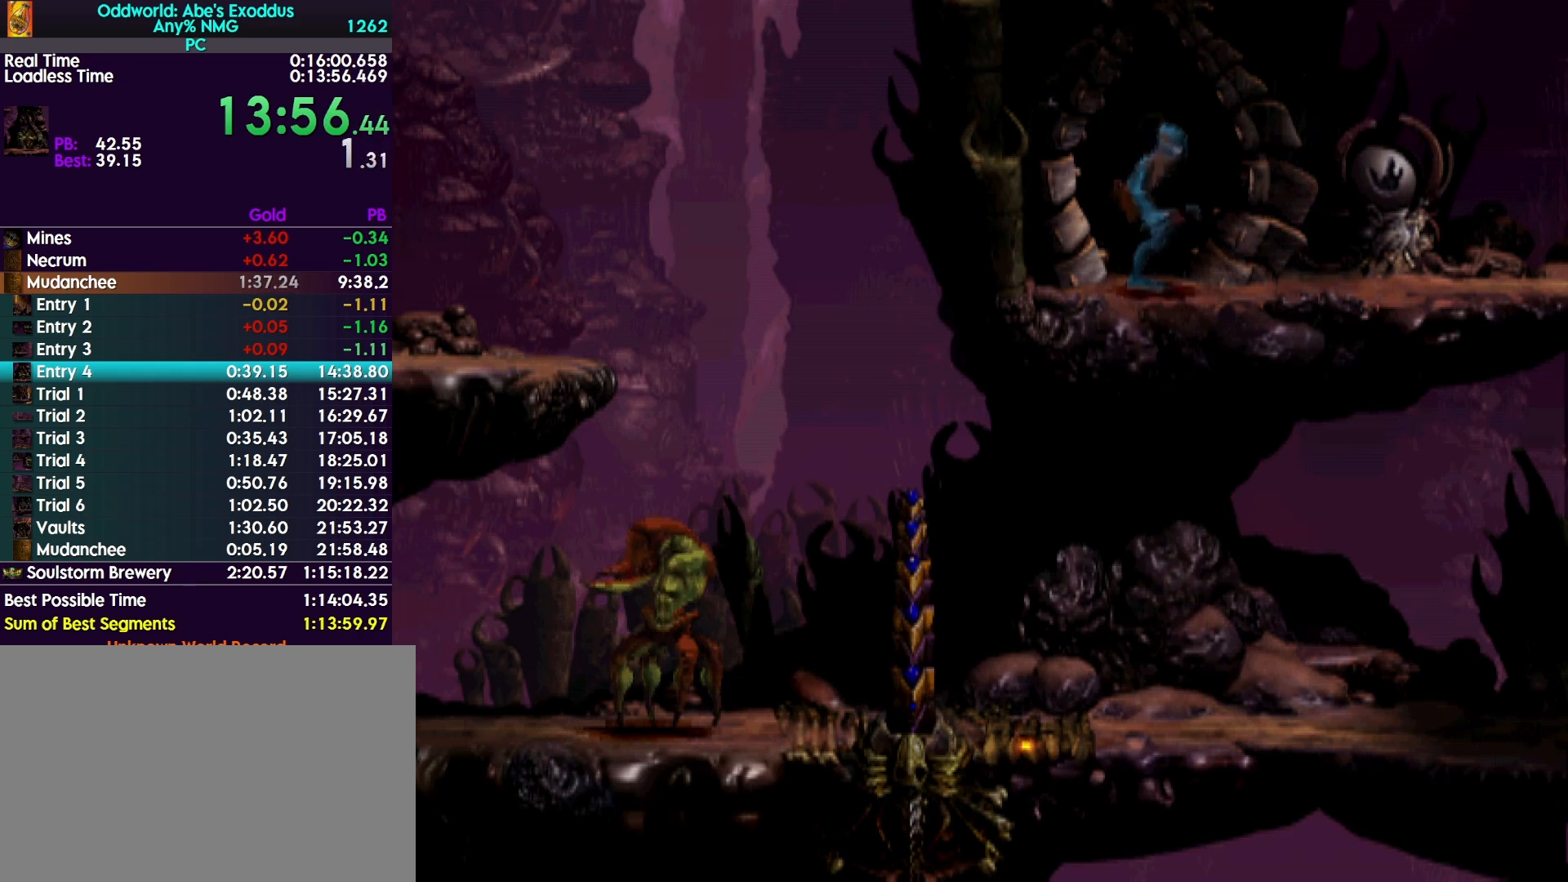
{"buttons": ["TRIANGLE", "R1", "DPAD_RIGHT"], "events": [[433, "TRIANGLE", "down"]]}
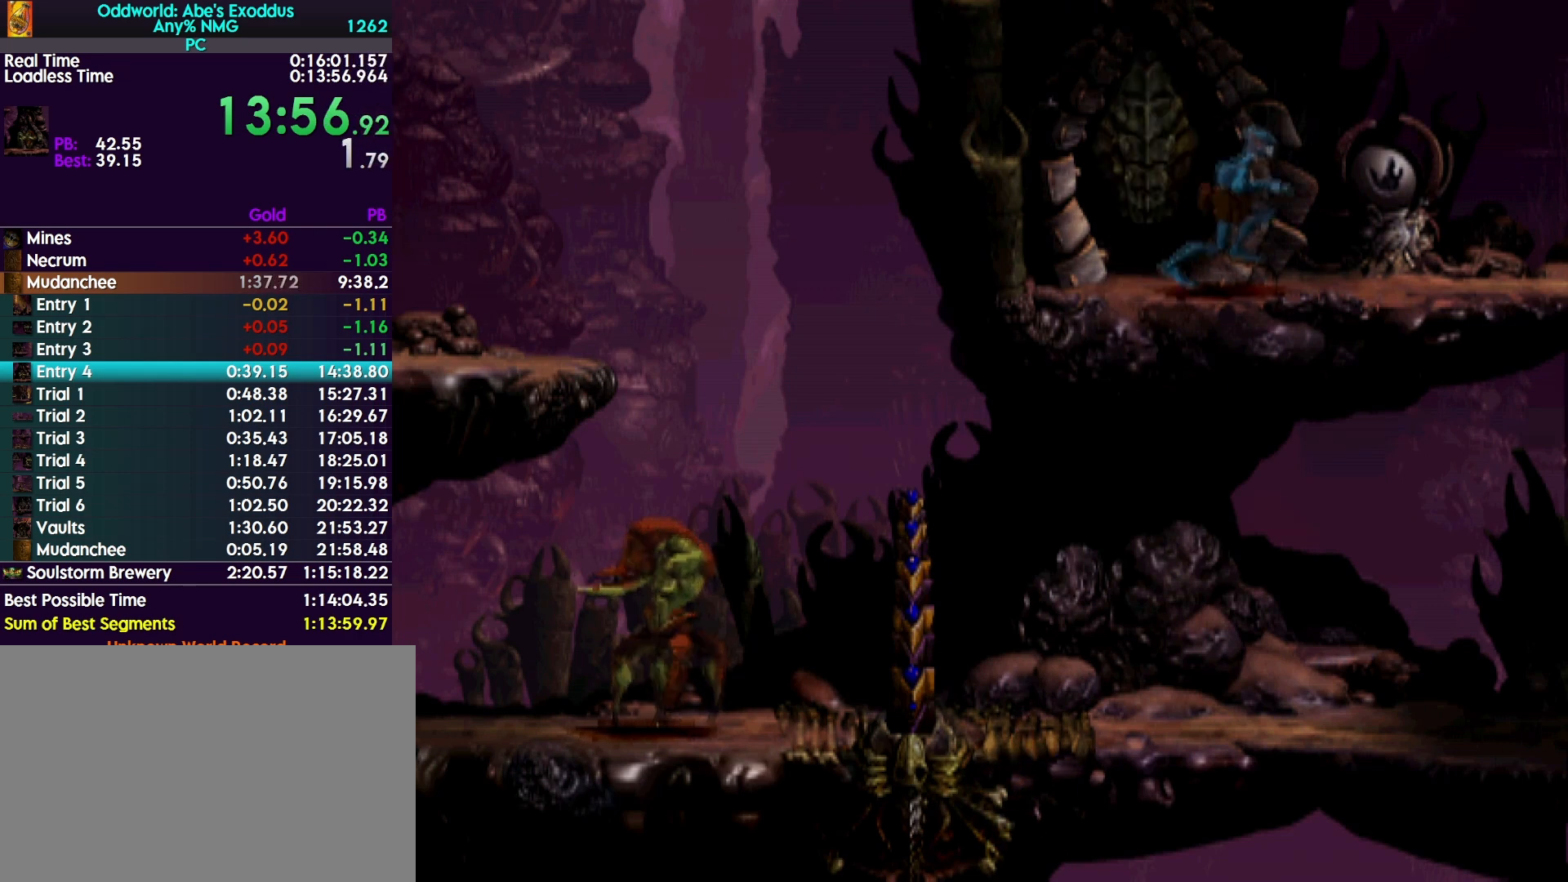
{"buttons": ["R1", "DPAD_RIGHT"], "events": [[100, "TRIANGLE", "up"]]}
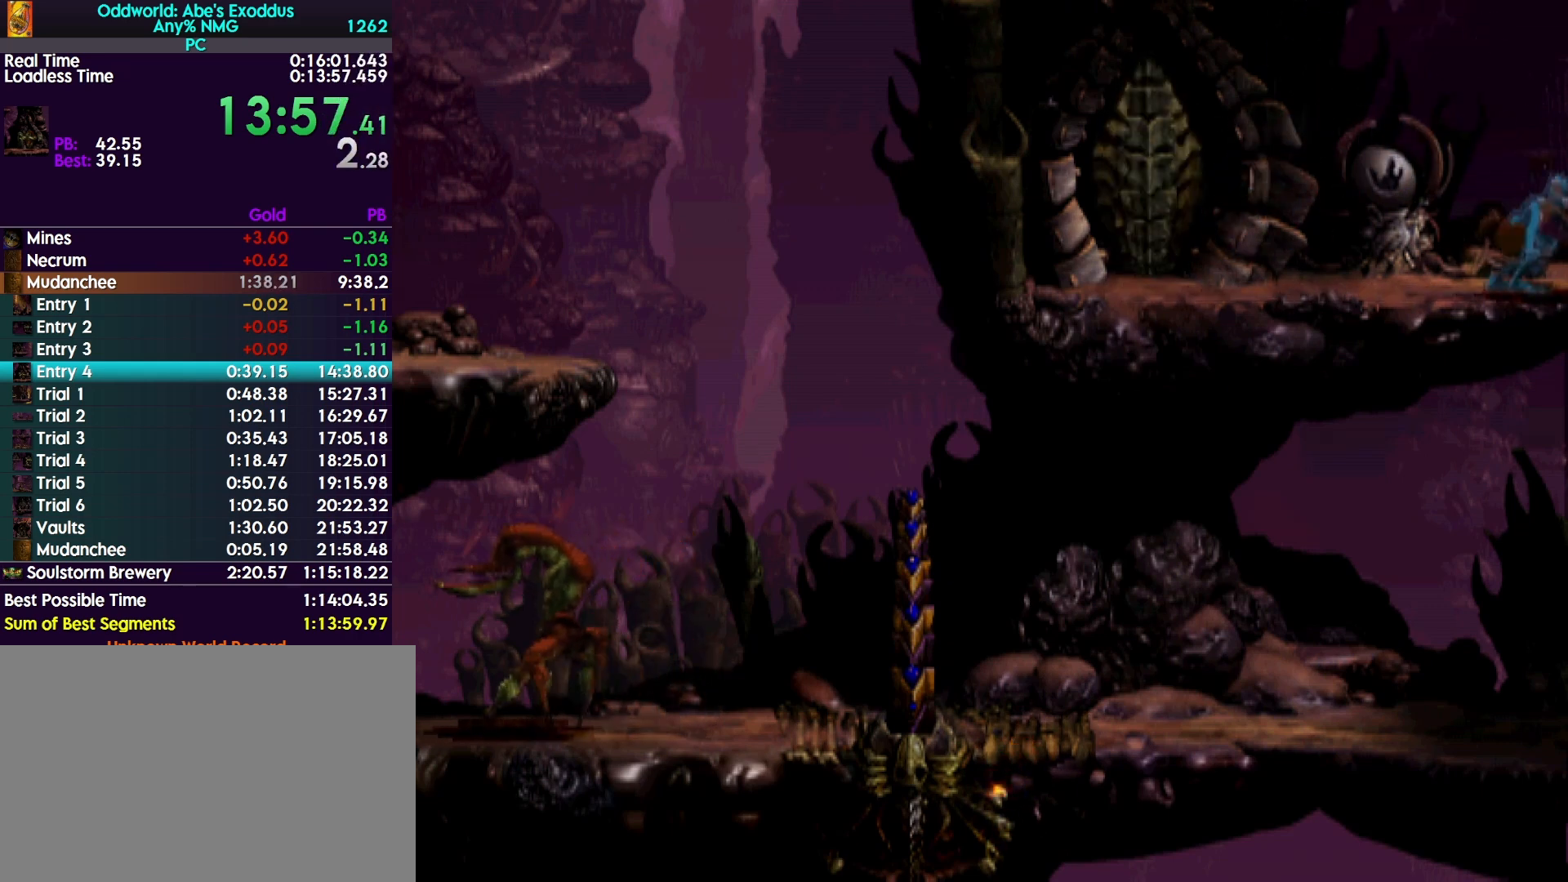
{"buttons": ["R1", "DPAD_RIGHT"], "events": []}
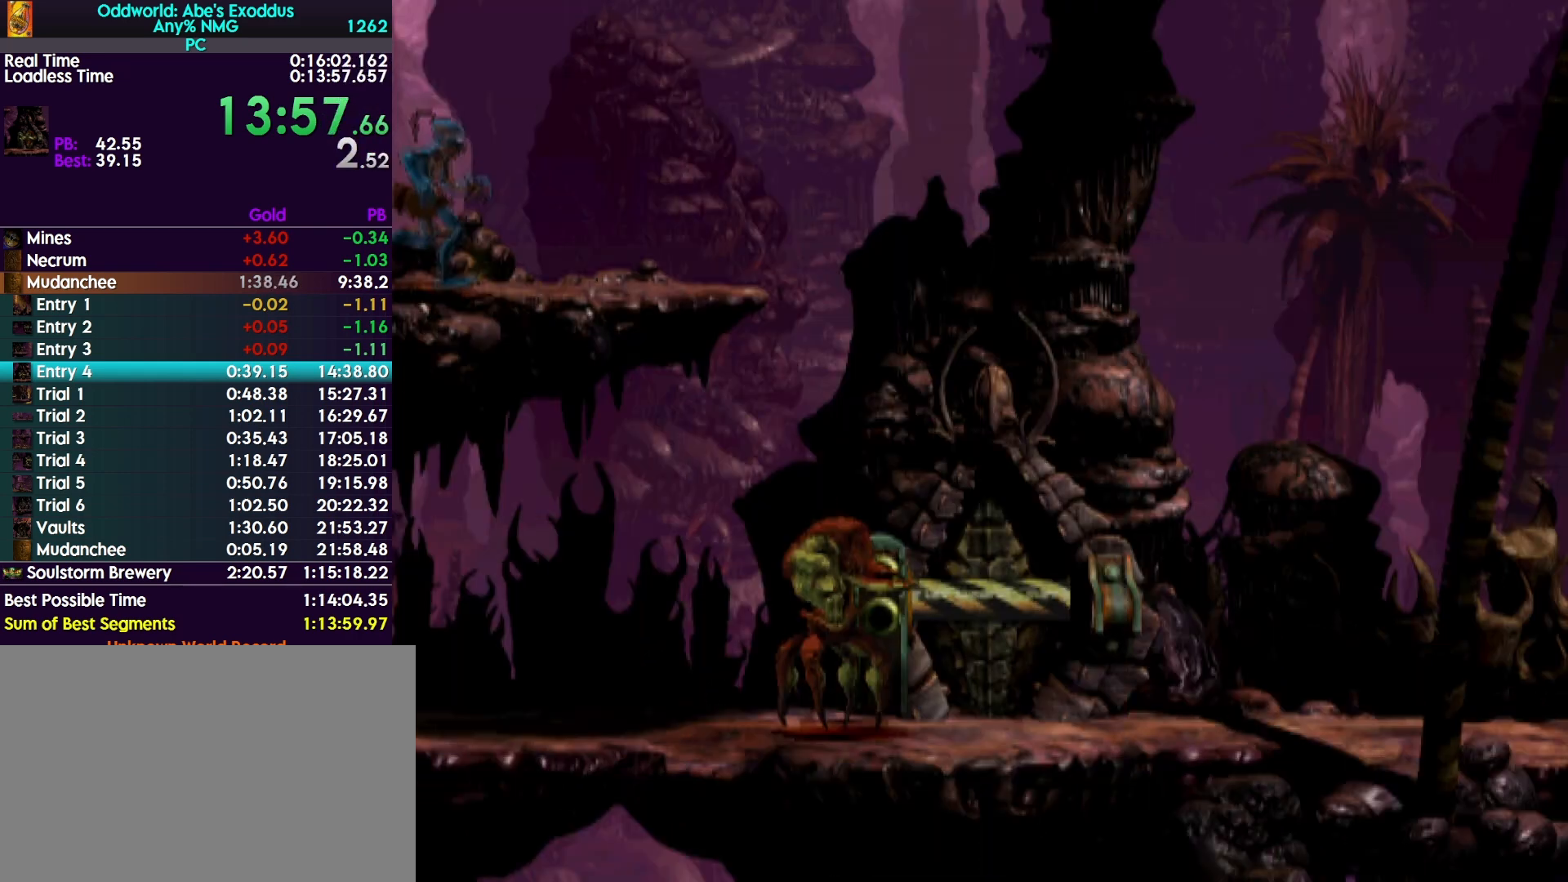
{"buttons": [], "events": [[300, "R1", "up"], [367, "DPAD_RIGHT", "up"]]}
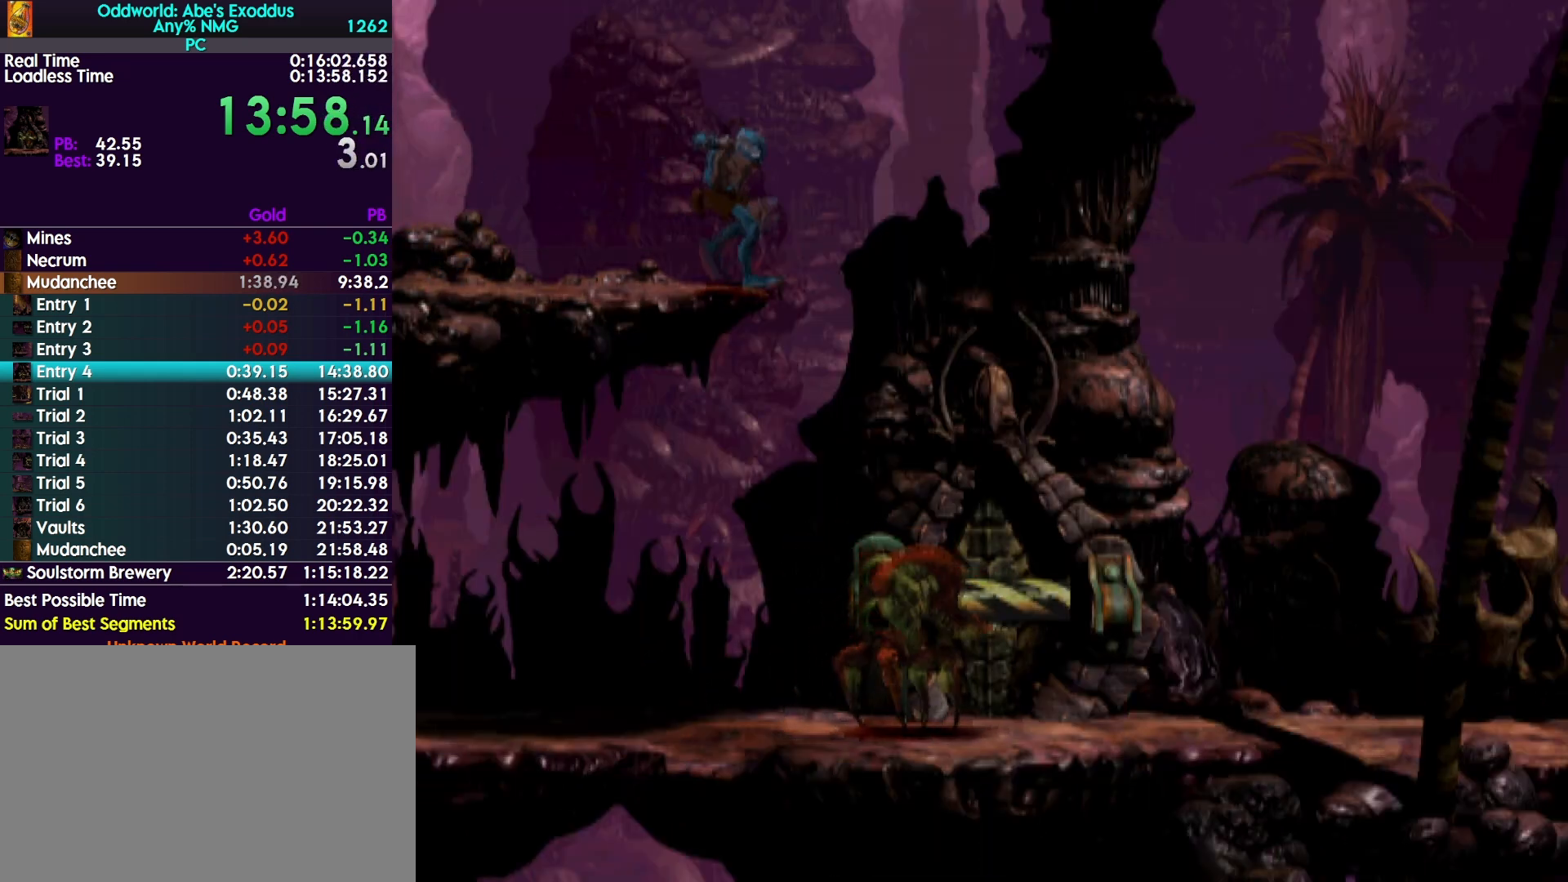
{"buttons": ["R1", "DPAD_LEFT"], "events": [[67, "DPAD_LEFT", "down"], [67, "R1", "down"]]}
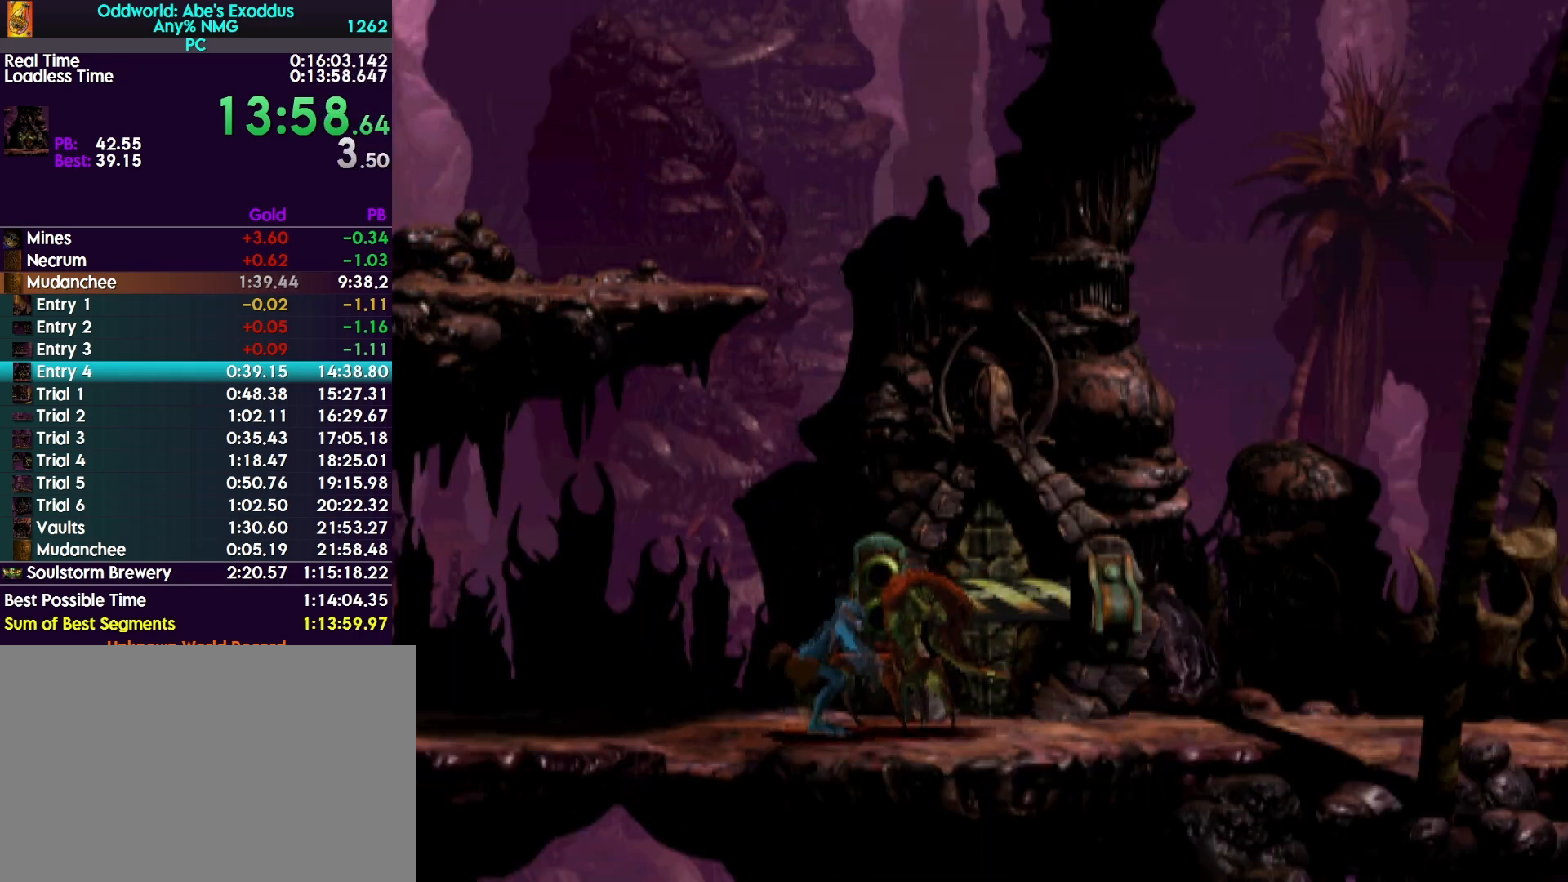
{"buttons": ["CROSS", "R1", "DPAD_LEFT"], "events": [[67, "CROSS", "down"]]}
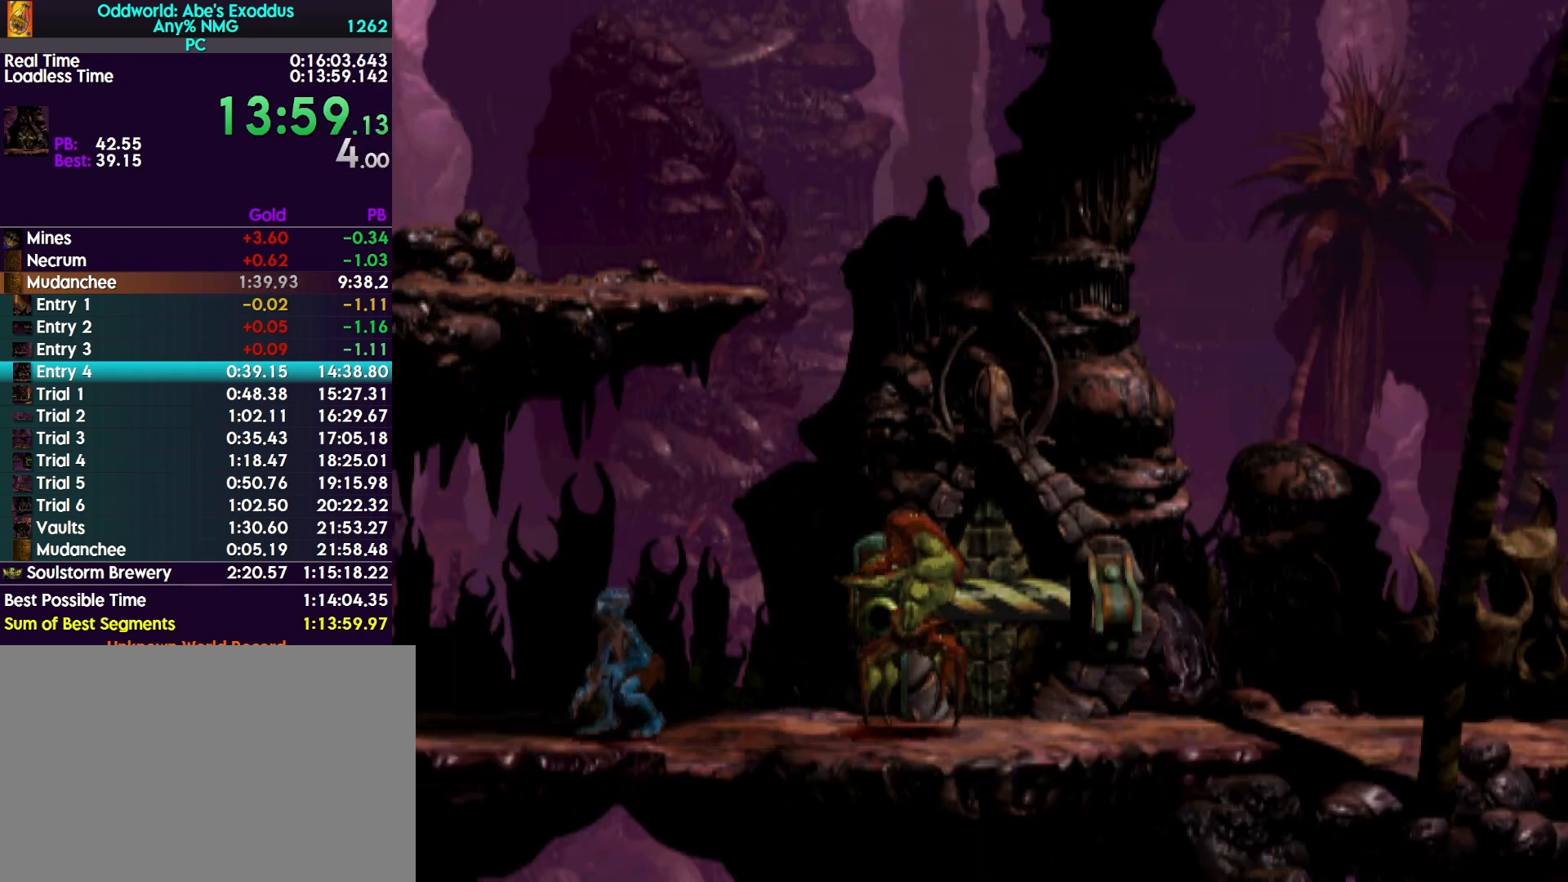
{"buttons": ["CROSS", "R1", "DPAD_LEFT"], "events": []}
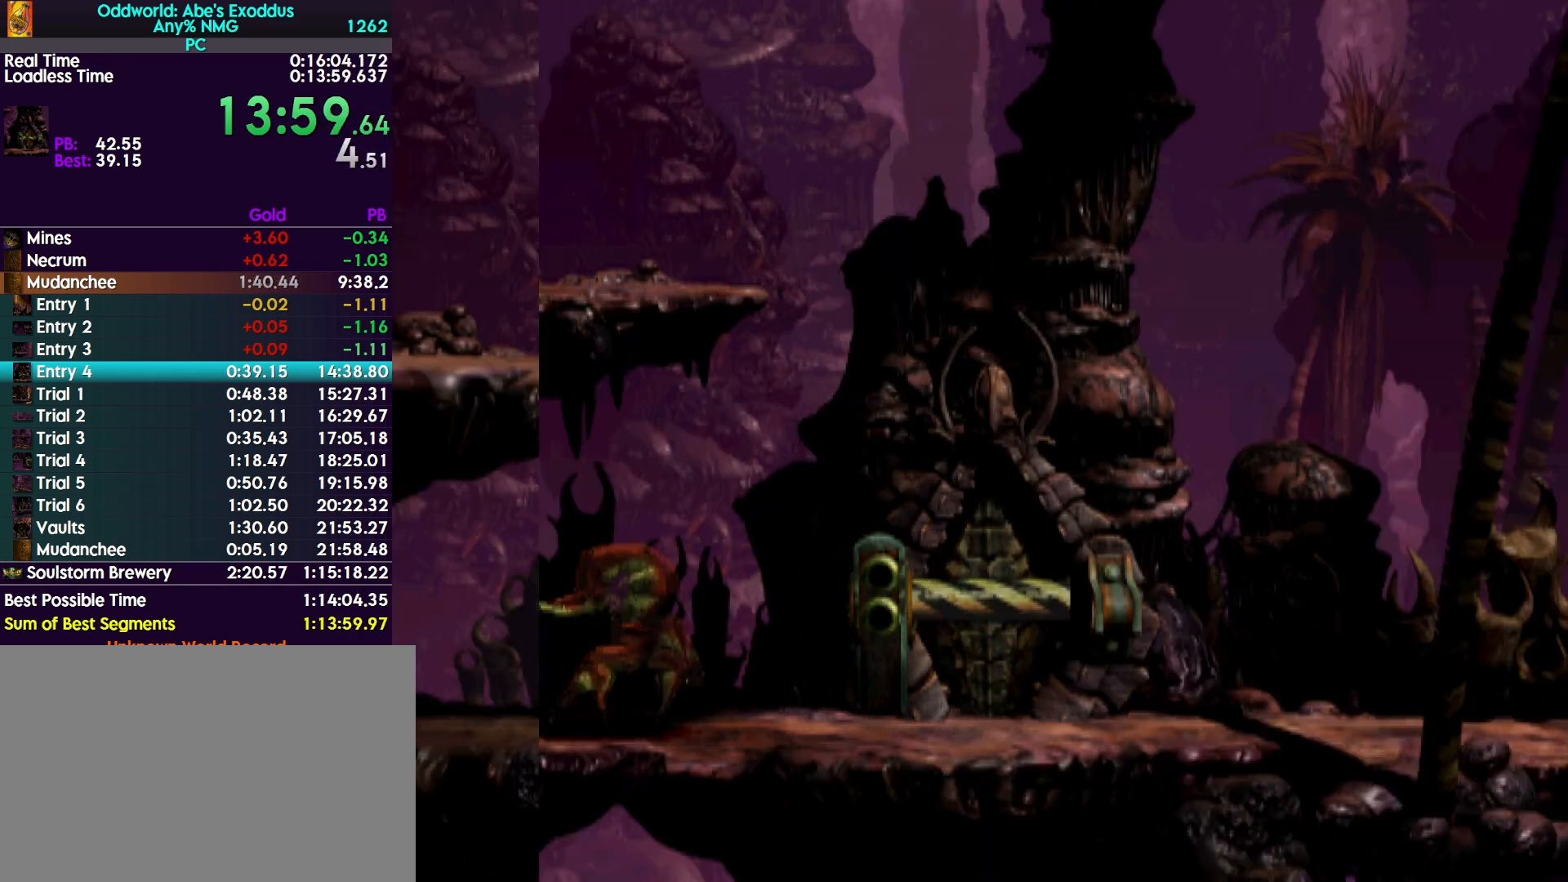
{"buttons": ["CROSS", "R1", "DPAD_LEFT"], "events": []}
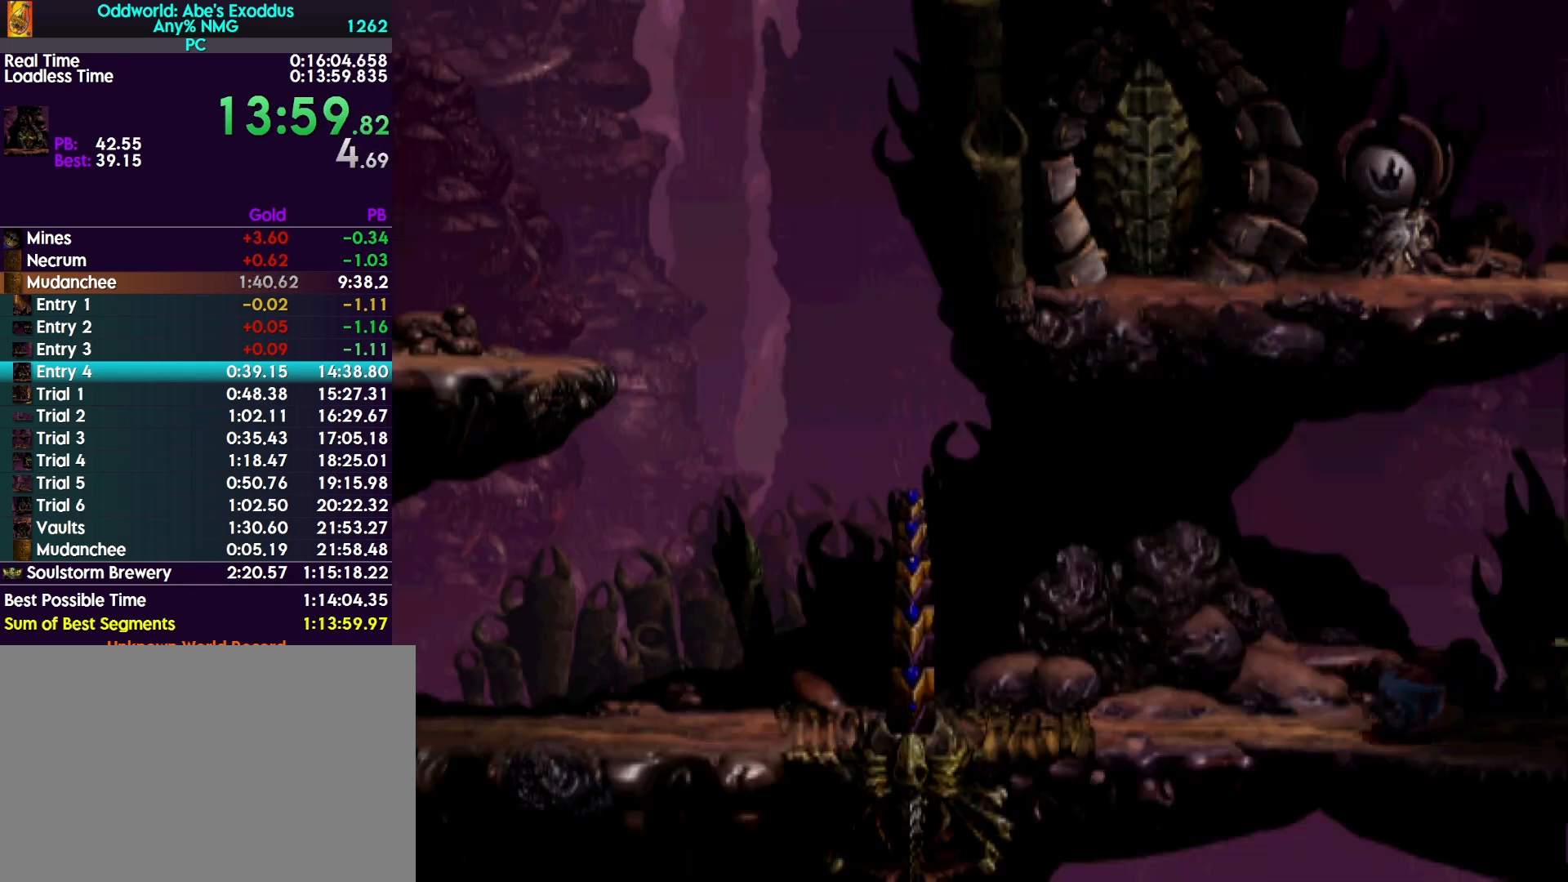
{"buttons": ["CROSS", "R1", "DPAD_LEFT"], "events": []}
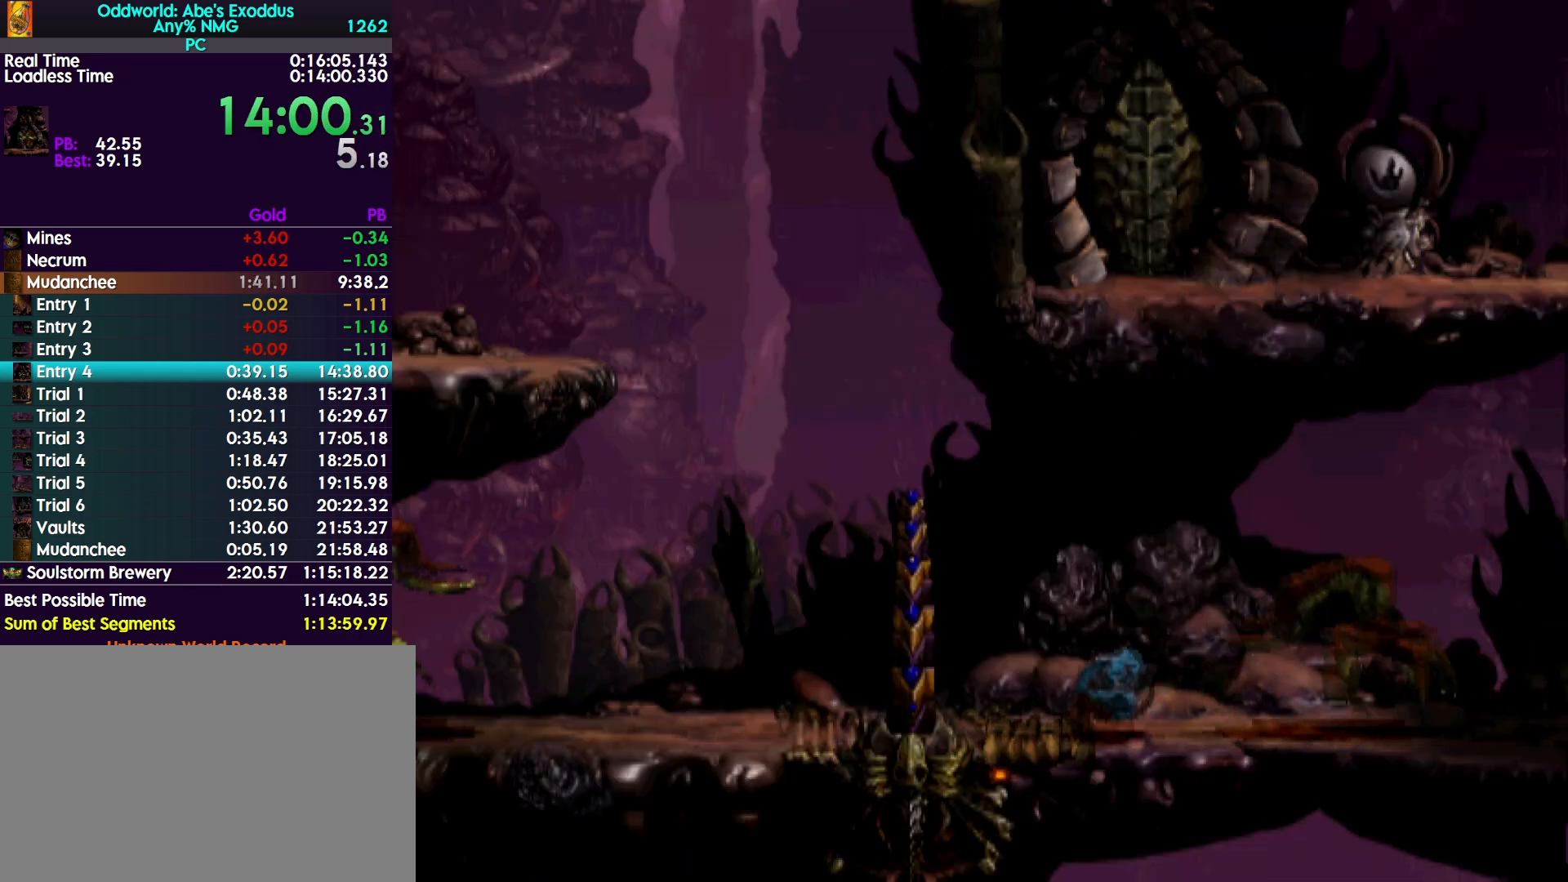
{"buttons": ["CROSS", "R1", "DPAD_LEFT"], "events": []}
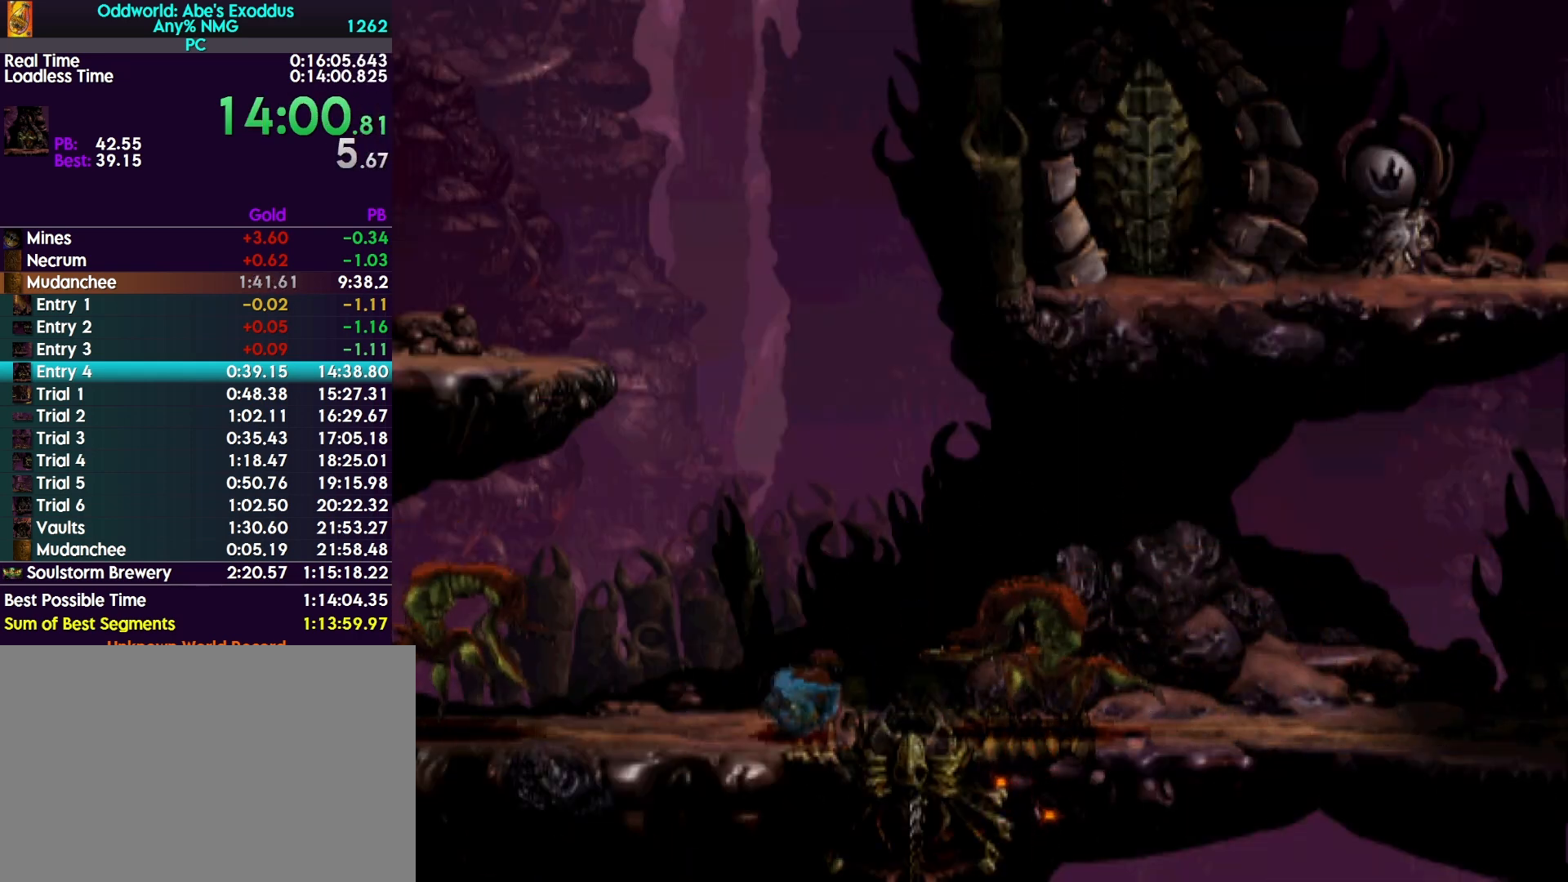
{"buttons": ["CROSS", "R1", "DPAD_LEFT"], "events": []}
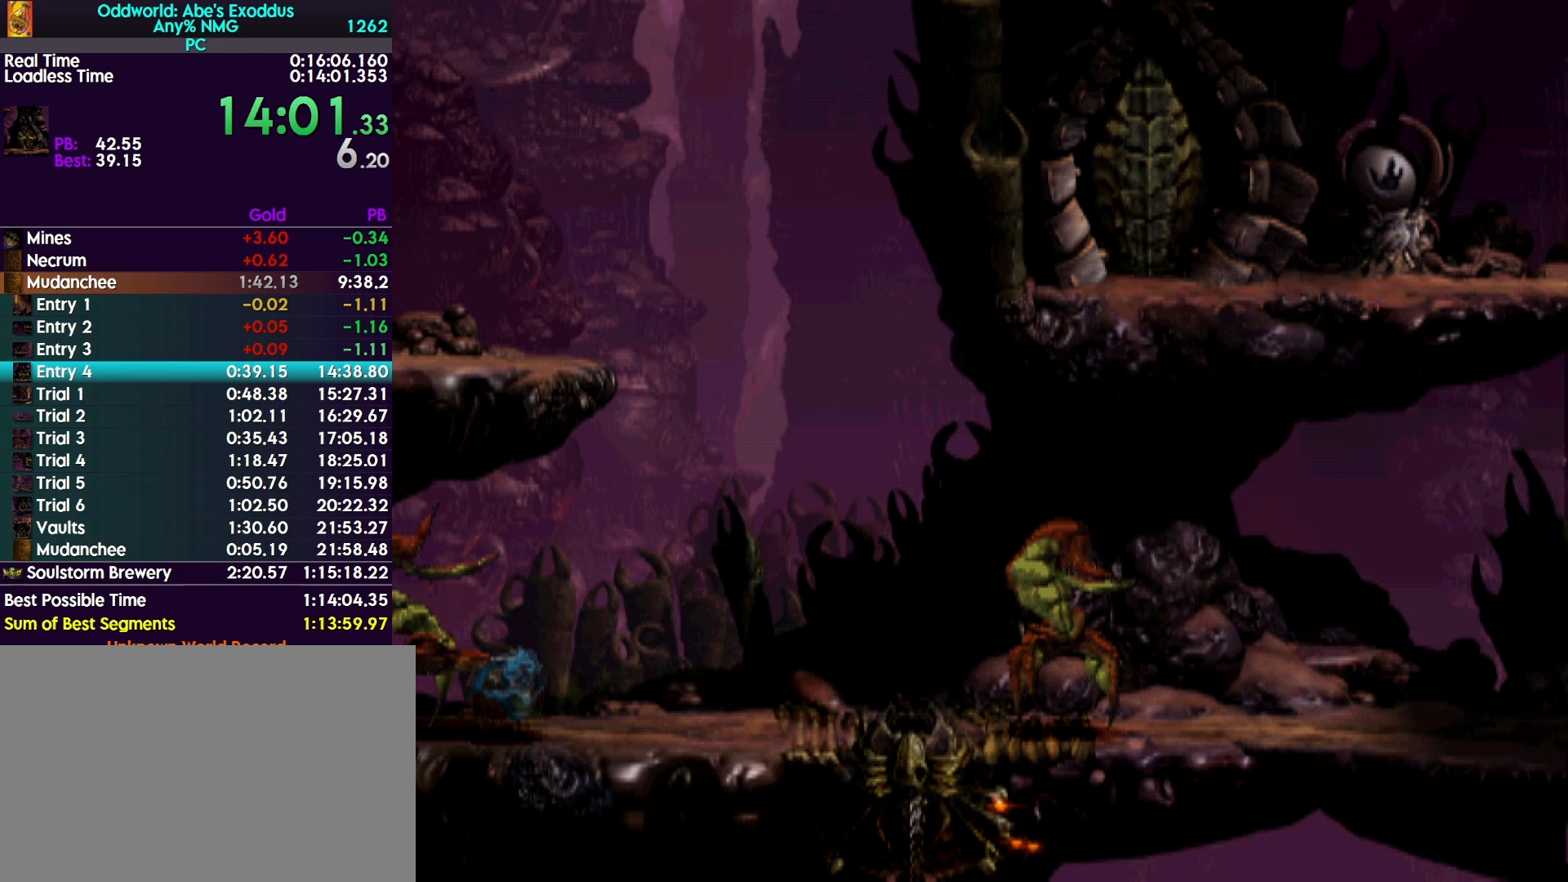
{"buttons": ["R1", "DPAD_LEFT"], "events": [[200, "CROSS", "up"]]}
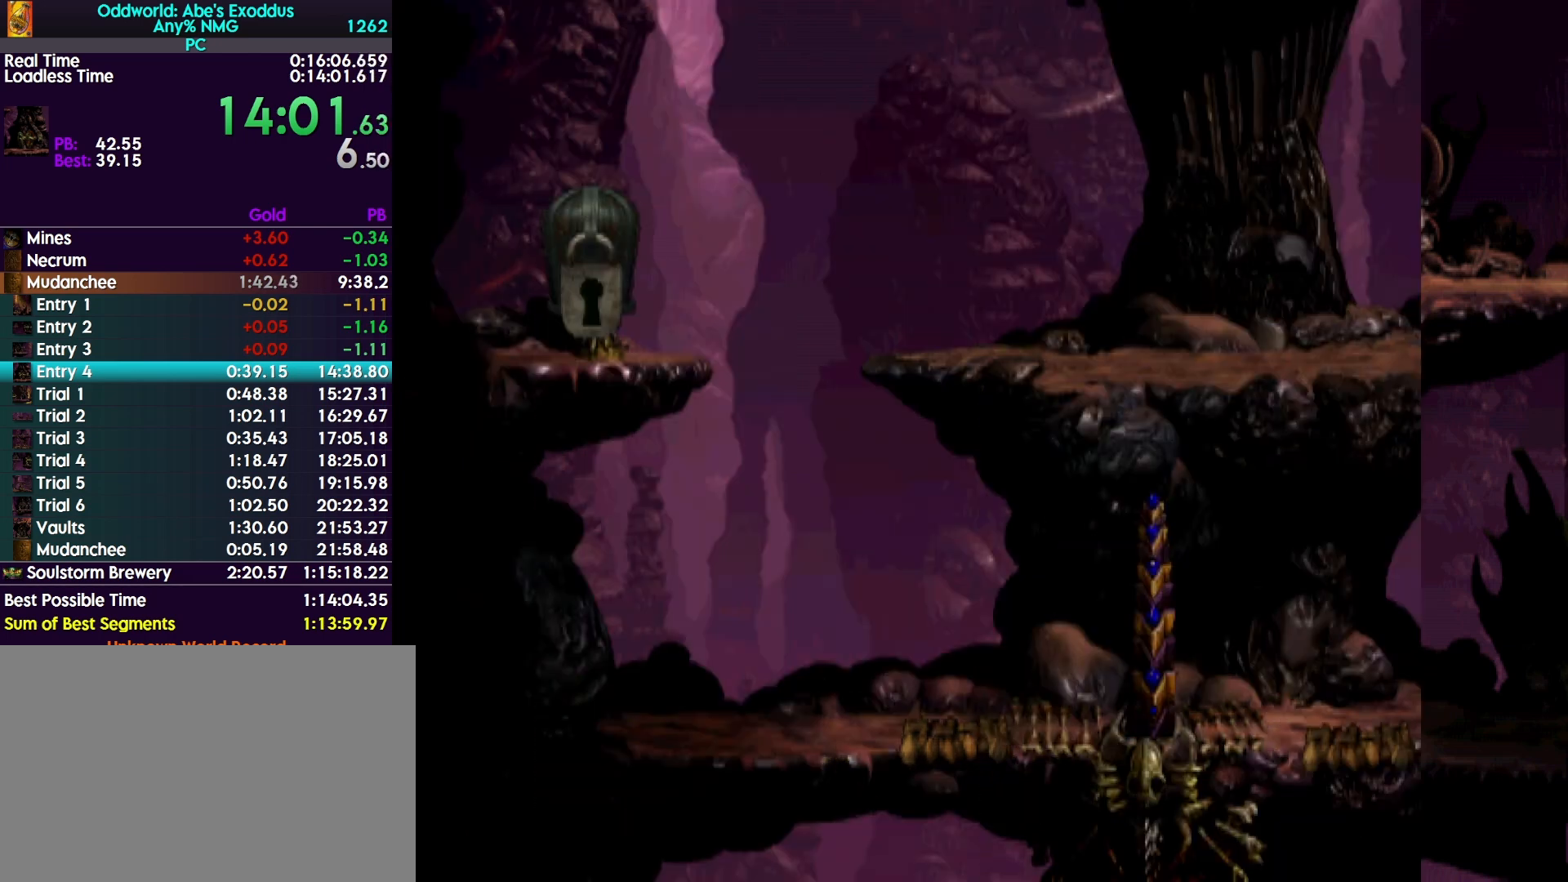
{"buttons": ["R1", "DPAD_LEFT"], "events": []}
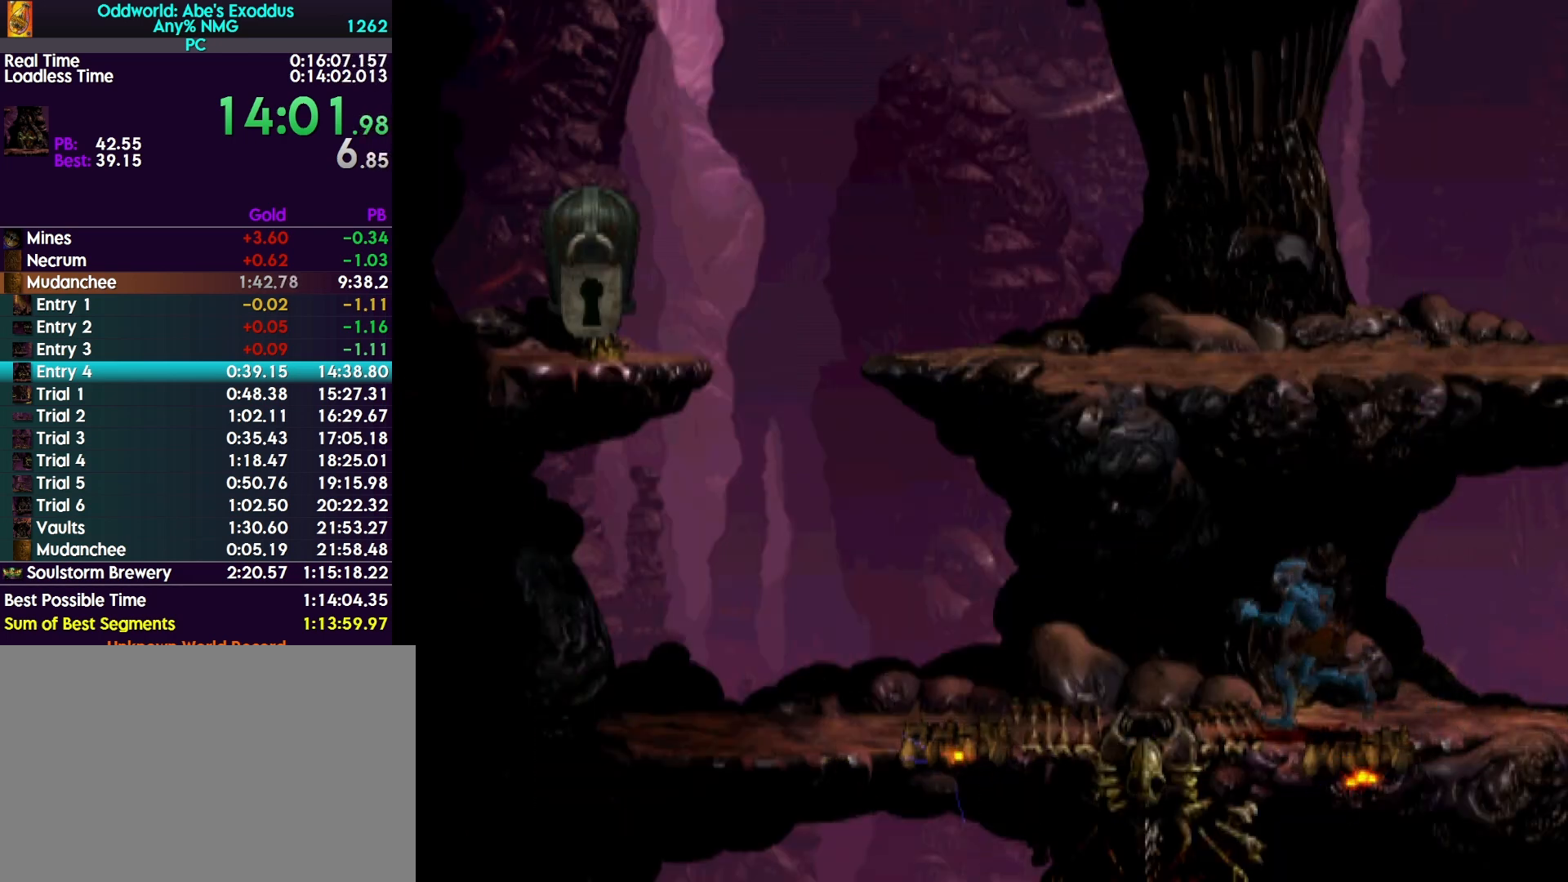
{"buttons": ["R1", "DPAD_LEFT"], "events": []}
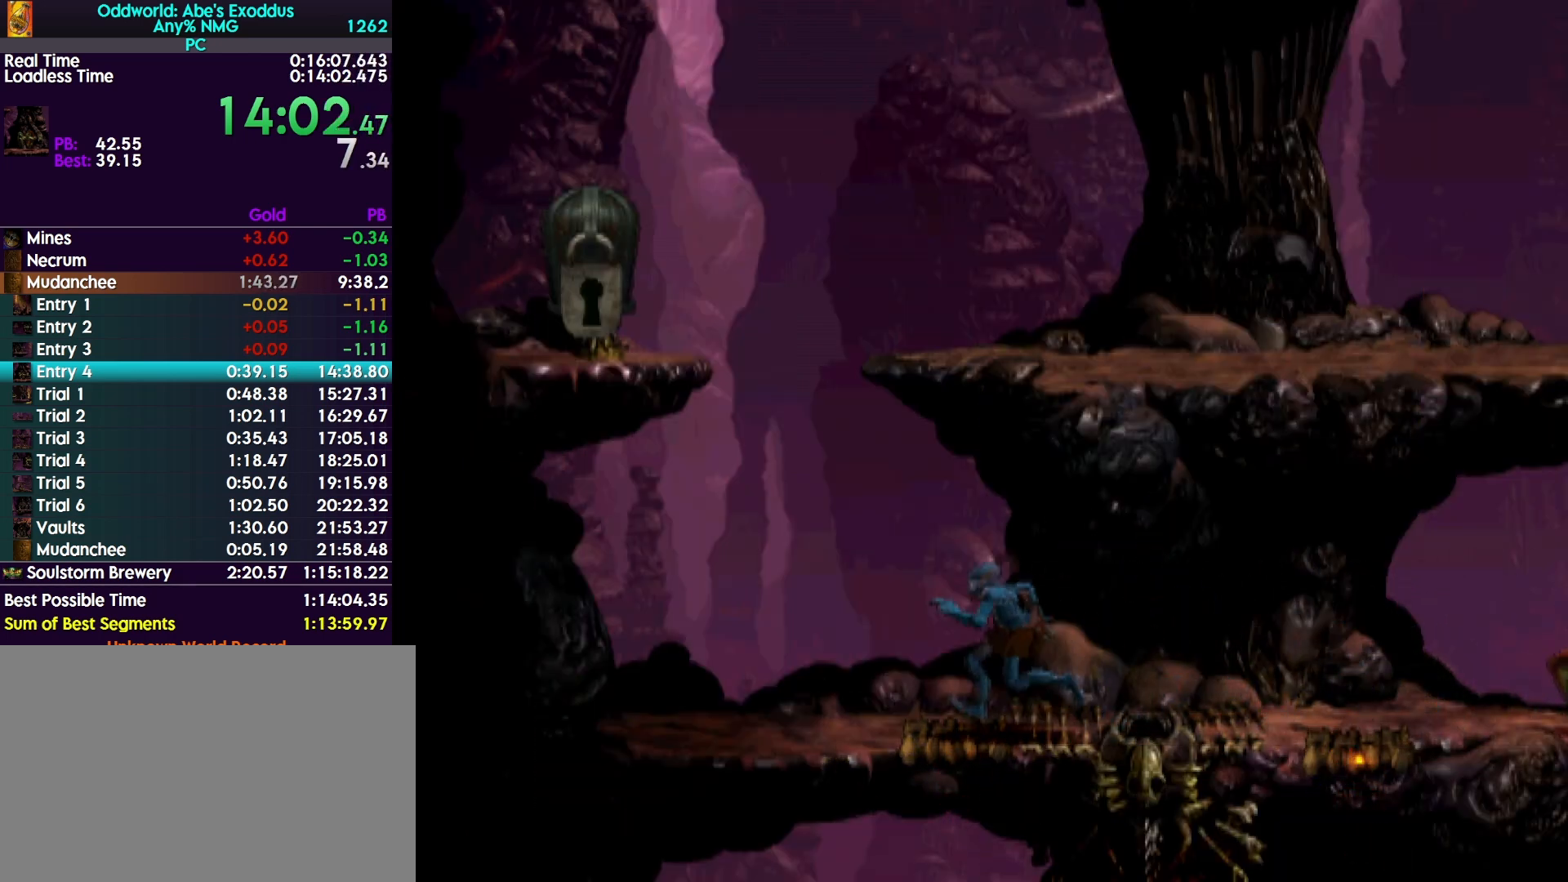
{"buttons": ["TRIANGLE", "R1", "DPAD_UP"], "events": [[33, "TRIANGLE", "down"], [200, "DPAD_UP", "down"], [233, "DPAD_LEFT", "up"]]}
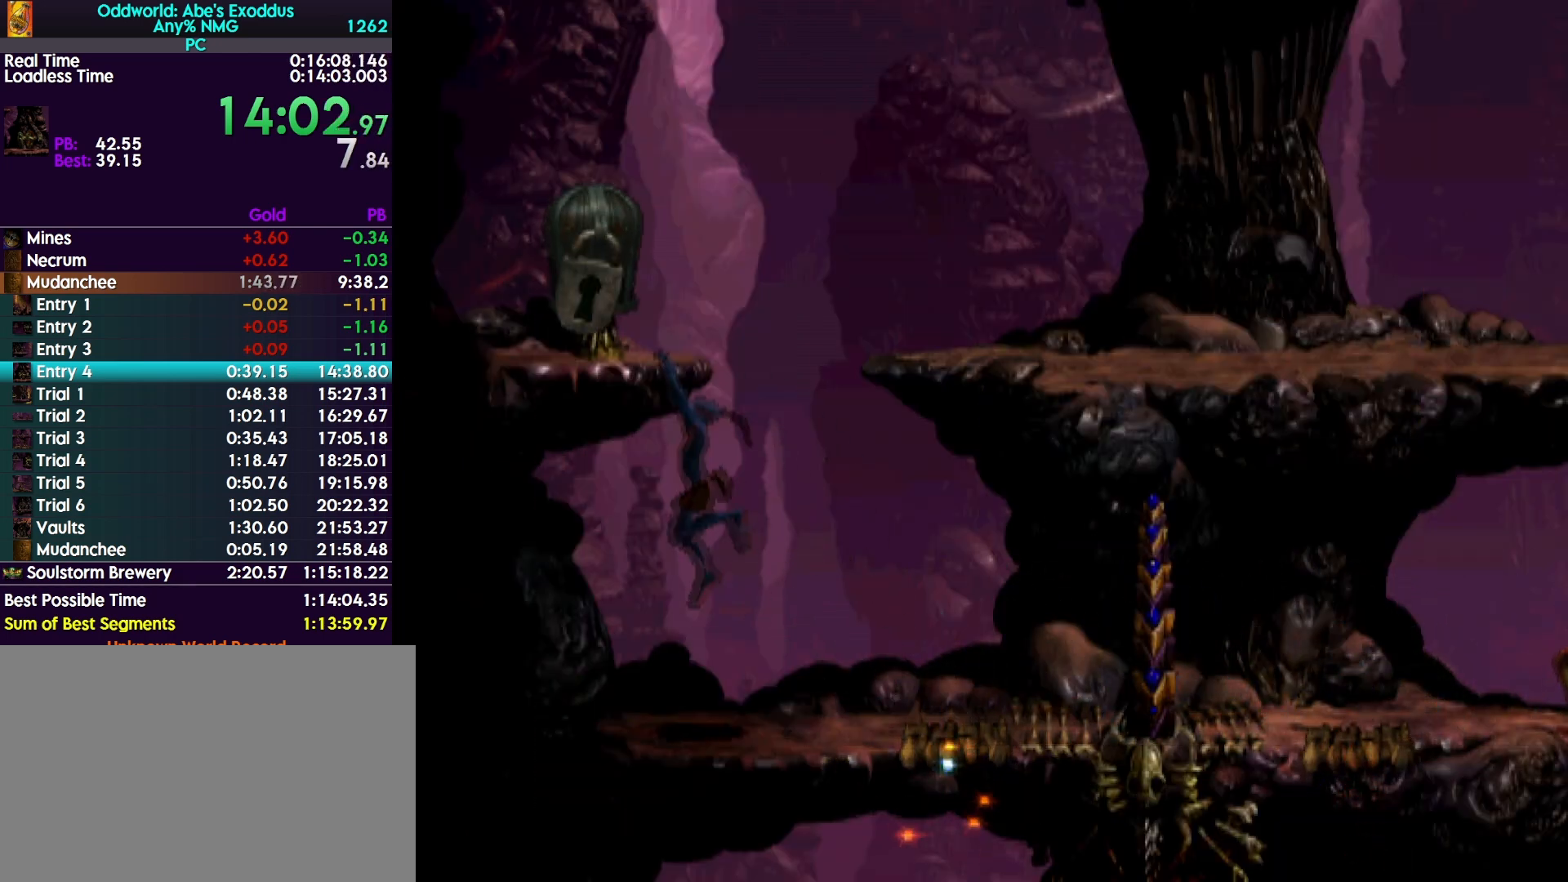
{"buttons": ["L2"], "events": [[167, "DPAD_UP", "up"], [200, "TRIANGLE", "up"], [233, "R1", "up"], [267, "L2", "down"]]}
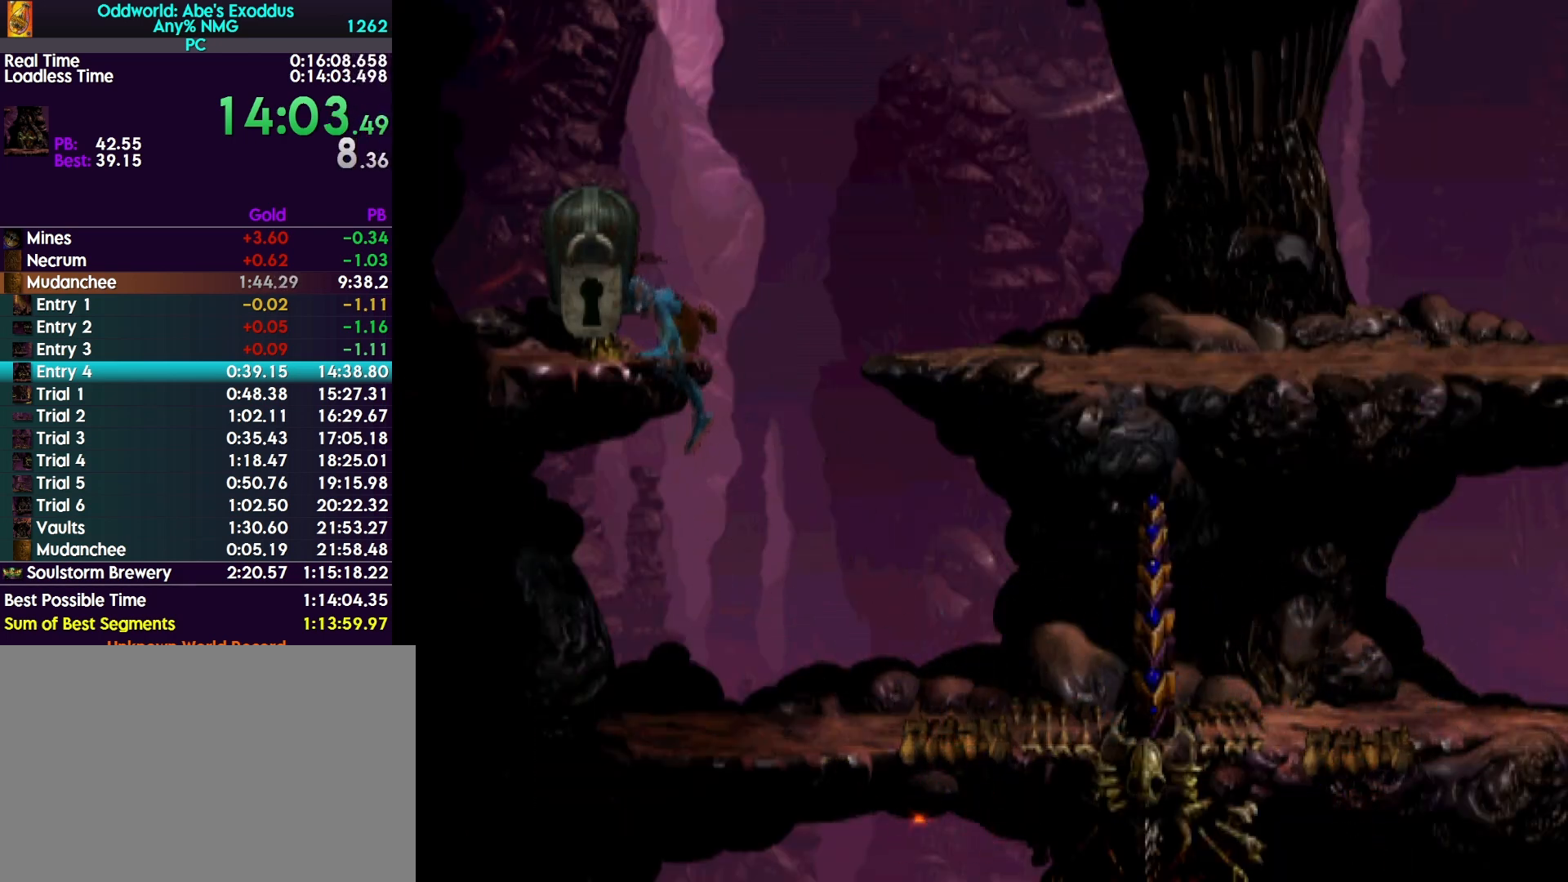
{"buttons": ["CROSS", "L2"], "events": [[300, "CROSS", "down"]]}